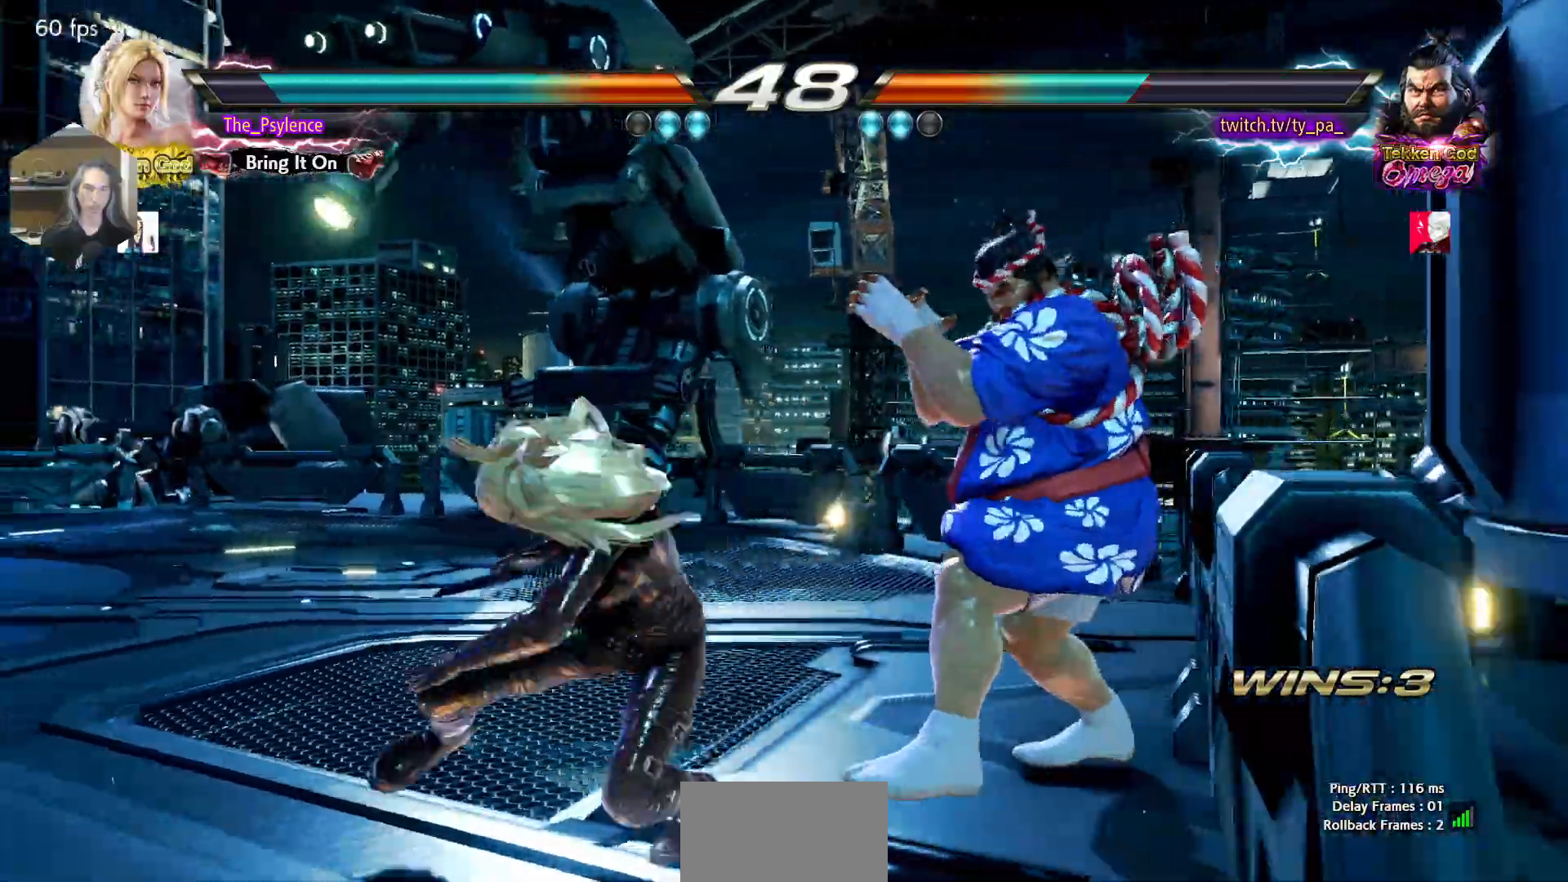
Gameplay with a controller (arcade stick); each line is a JSON object with the inputs held at the frame after it. "events" lists button and stick changes between this image and that frame as [ms after this image, input, new state], when the widget could be followed in between. Not read: L3 R3.
{"buttons": [], "events": []}
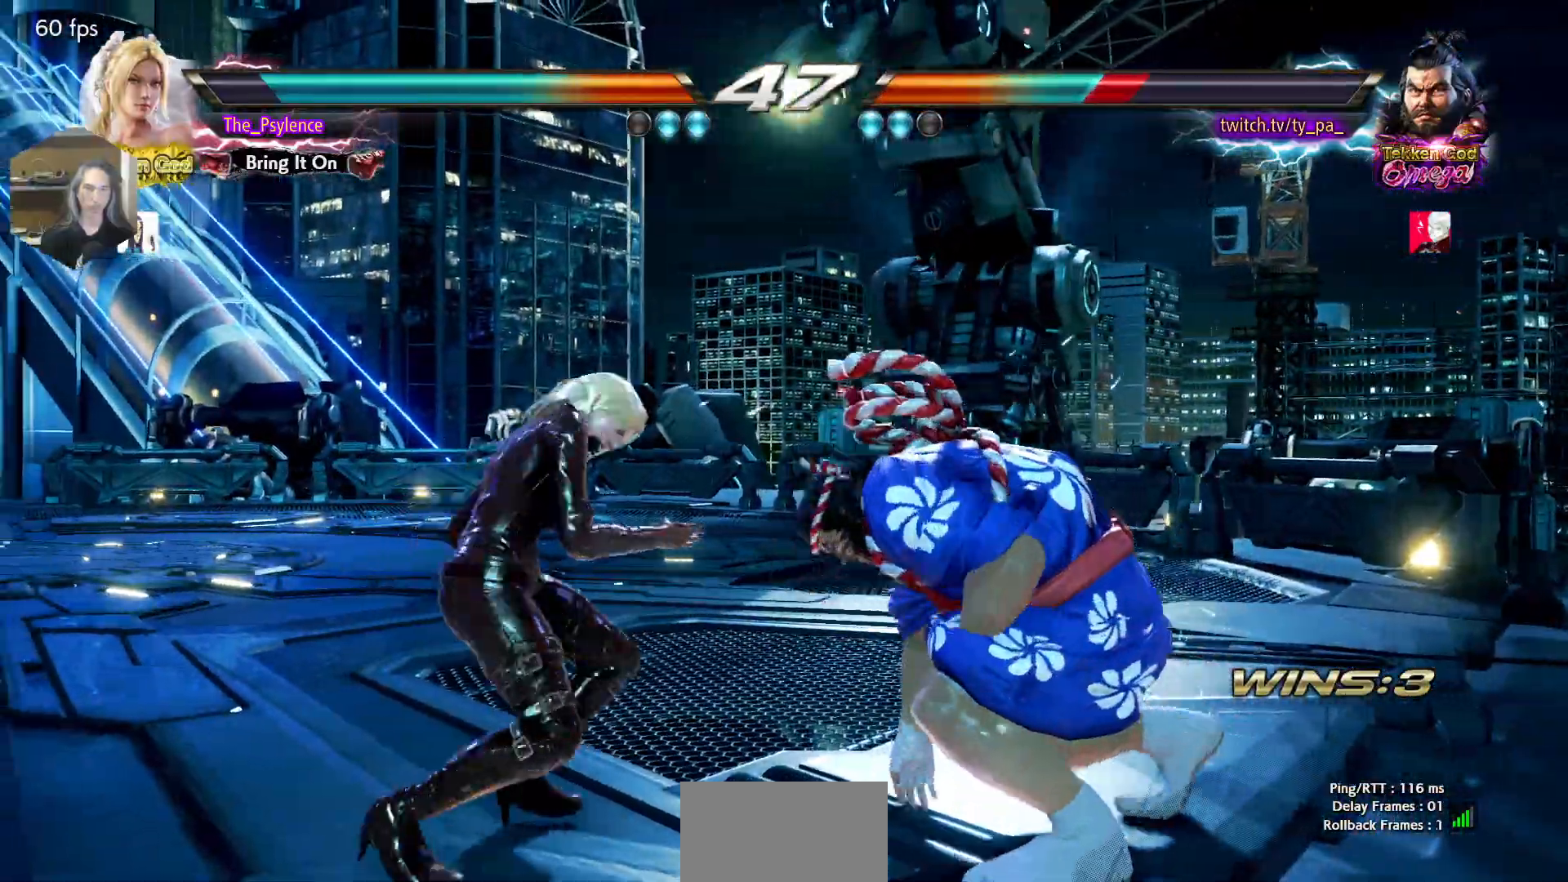
{"buttons": [], "events": [[17, "DPAD_RIGHT", "down"], [133, "DPAD_RIGHT", "up"], [283, "DPAD_UP", "down"], [350, "DPAD_UP", "up"]]}
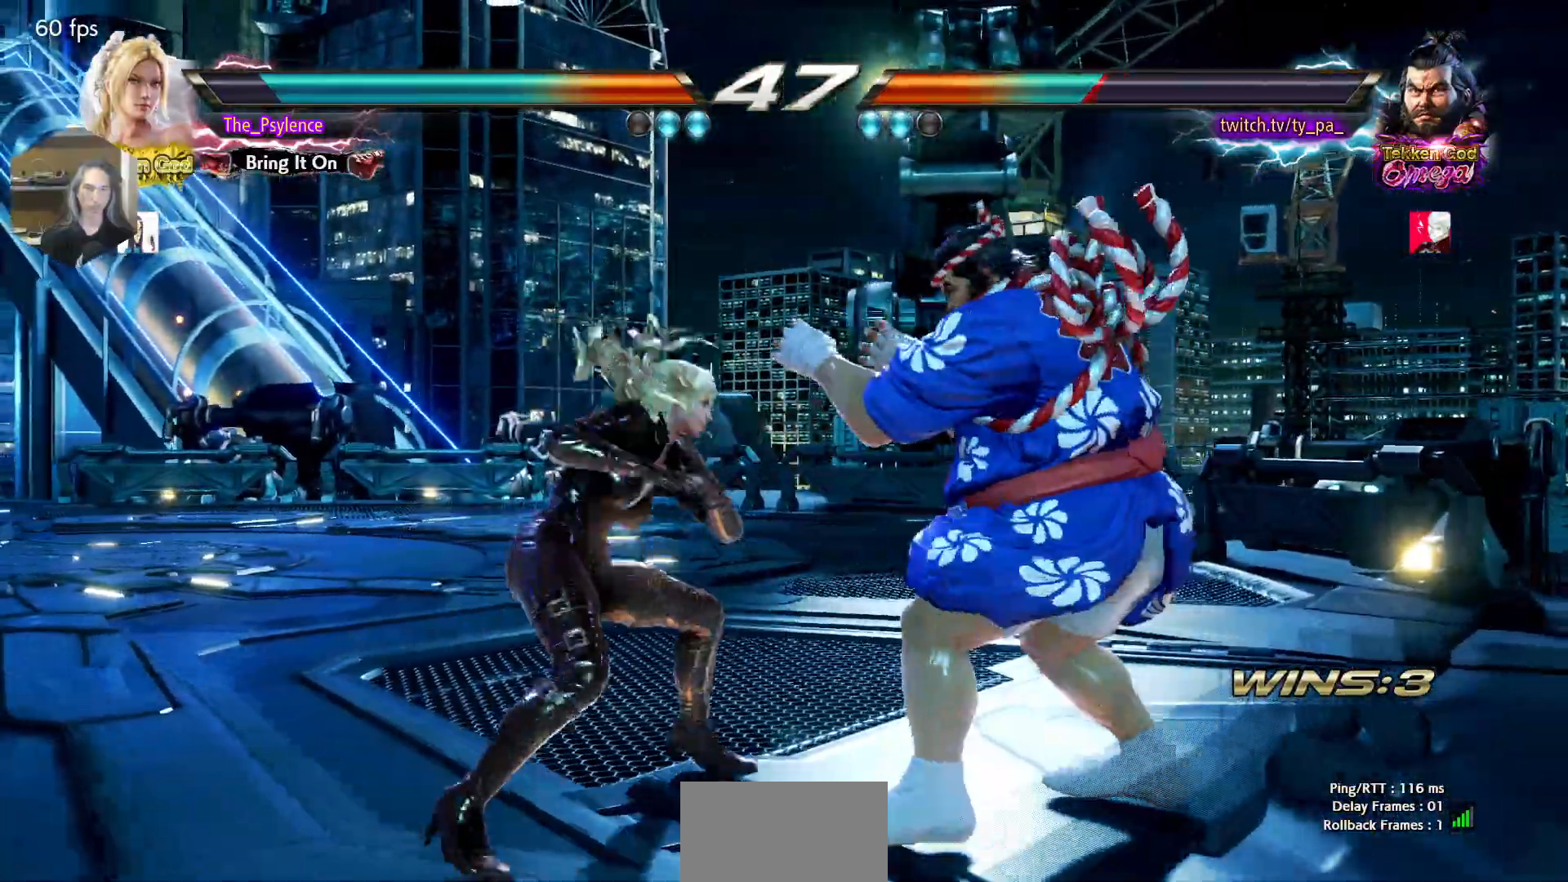
{"buttons": [], "events": [[50, "CIRCLE", "down"], [117, "CIRCLE", "up"]]}
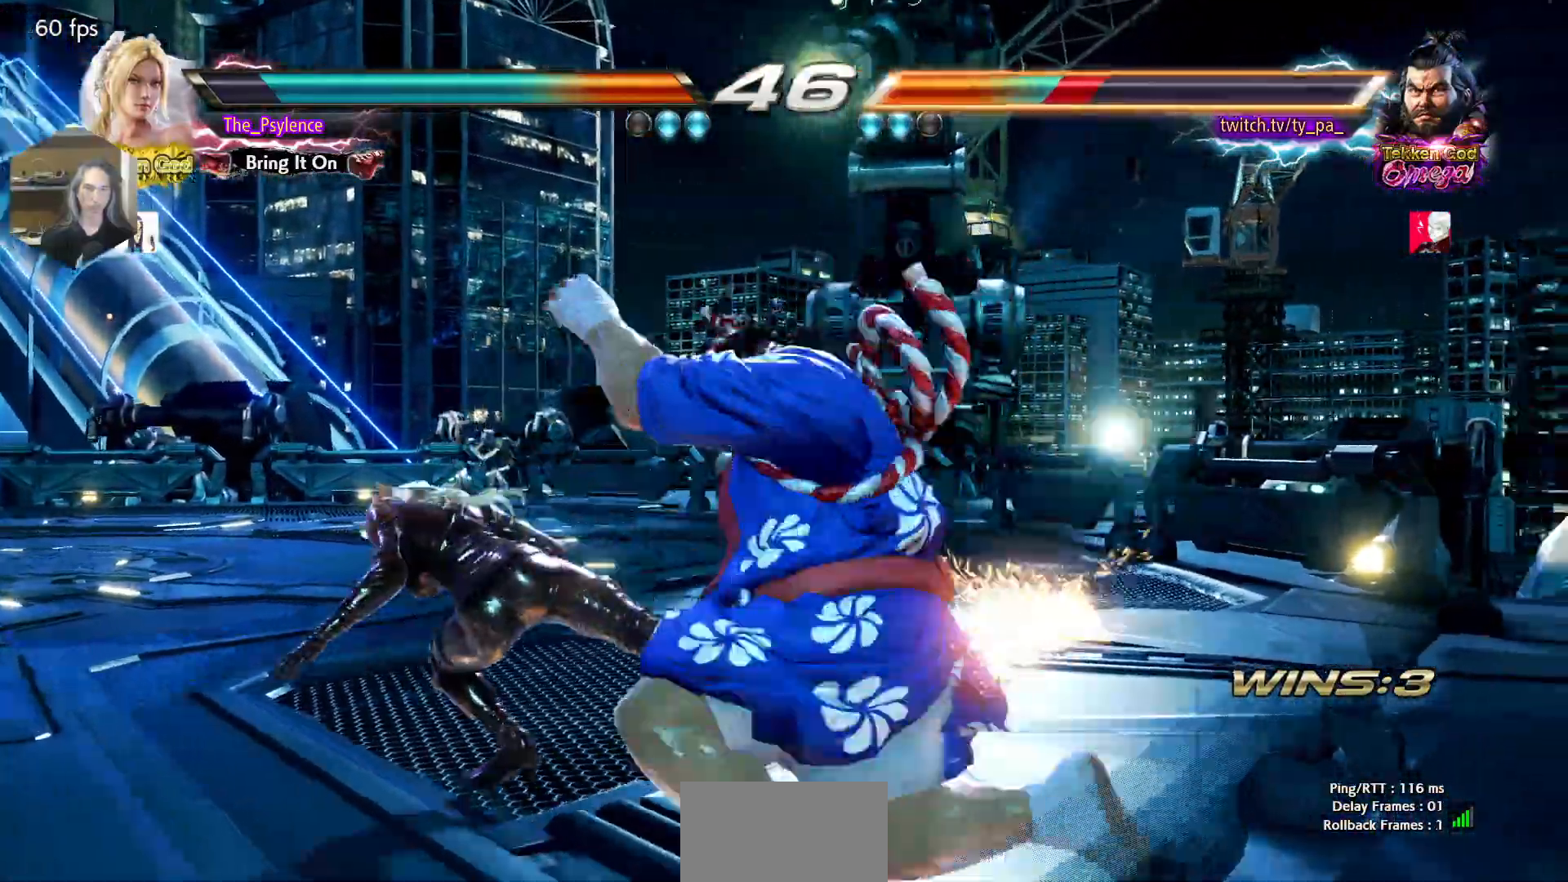
{"buttons": [], "events": [[250, "DPAD_UP", "down"], [300, "DPAD_UP", "up"]]}
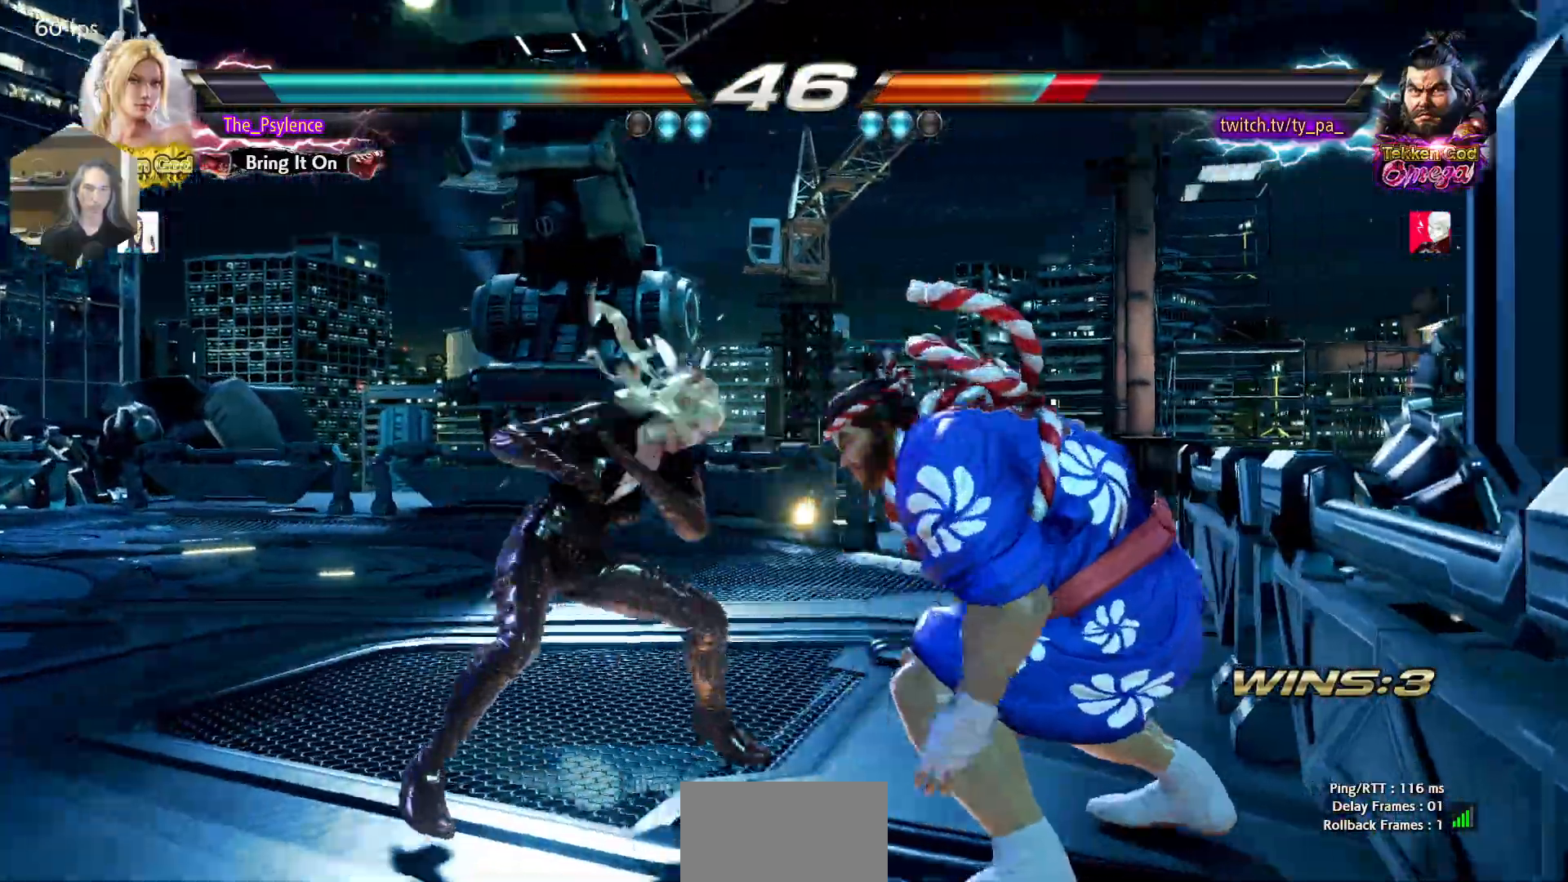
{"buttons": [], "events": [[17, "SQUARE", "down"], [17, "TRIANGLE", "down"], [50, "SQUARE", "up"], [50, "TRIANGLE", "up"]]}
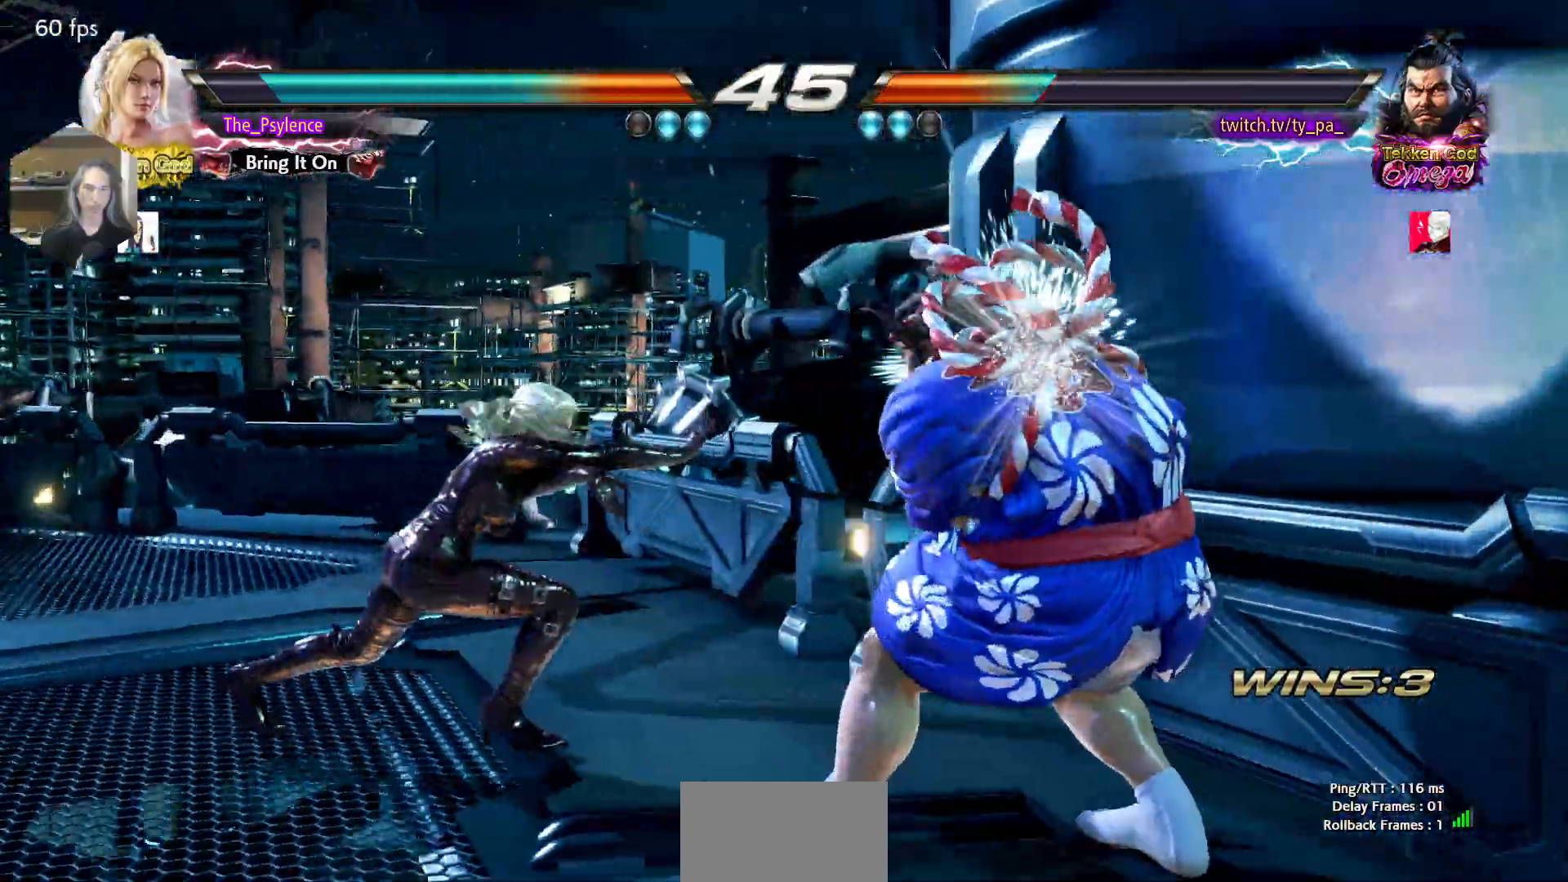
{"buttons": ["DPAD_LEFT"], "events": [[350, "DPAD_LEFT", "down"]]}
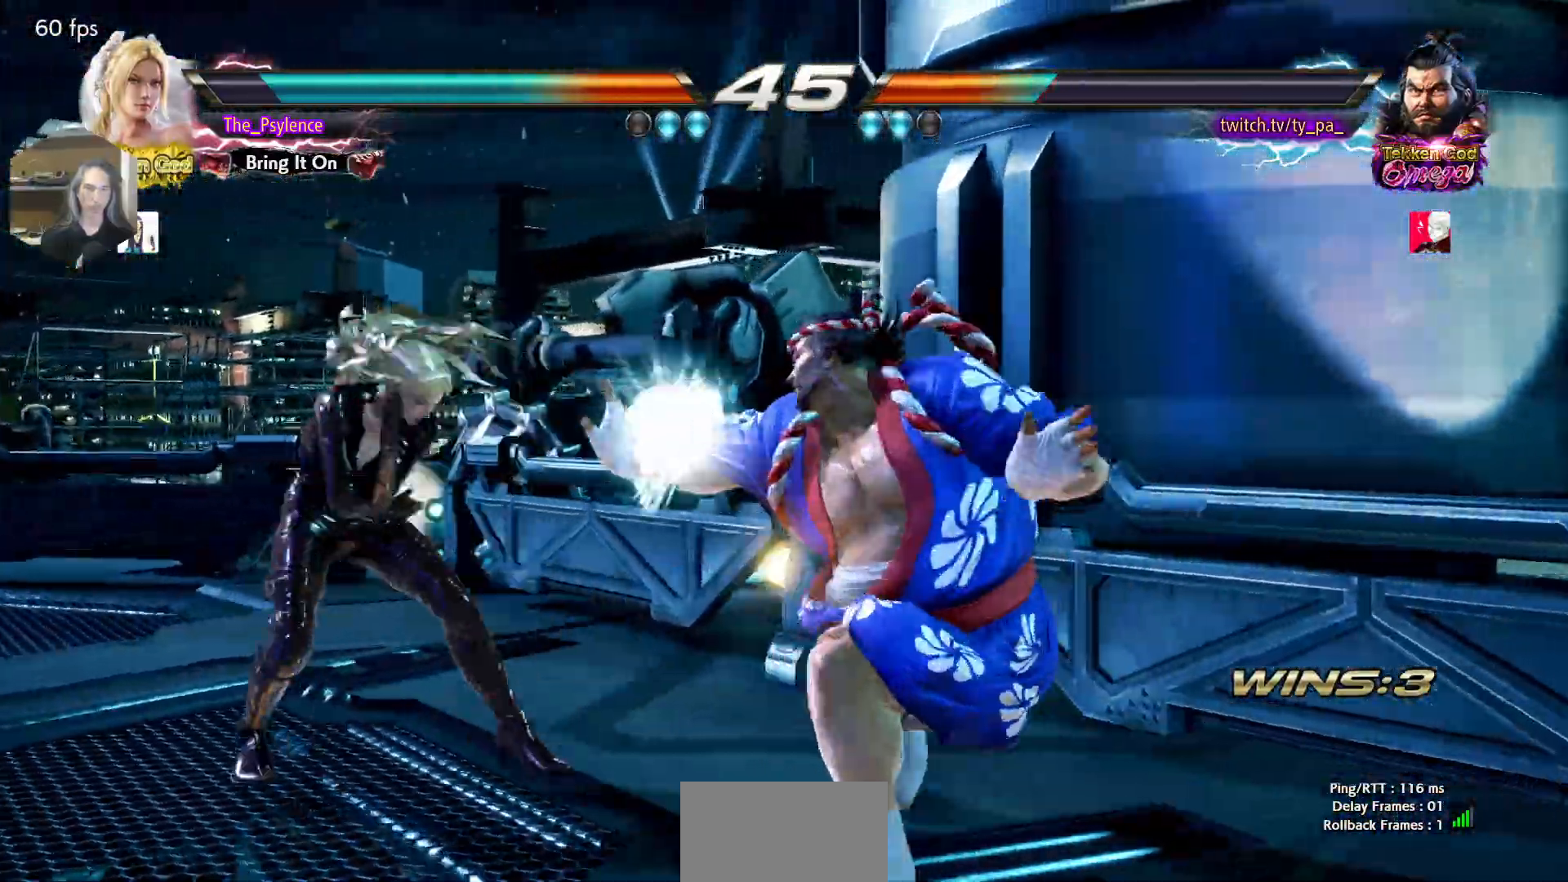
{"buttons": ["DPAD_LEFT"], "events": [[183, "DPAD_LEFT", "up"], [367, "DPAD_LEFT", "down"]]}
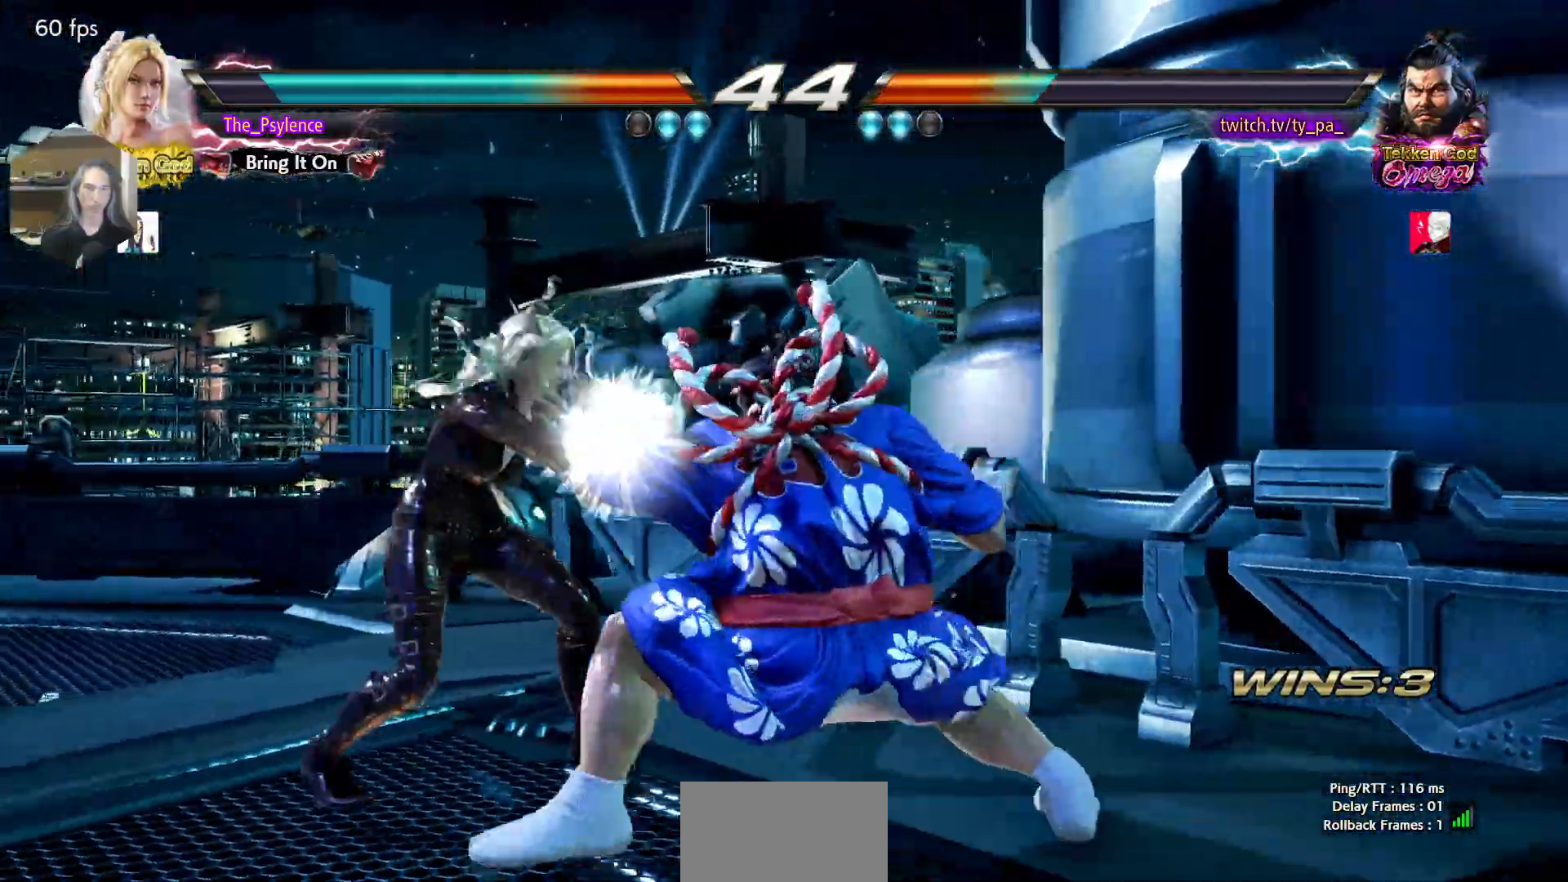
{"buttons": [], "events": [[50, "DPAD_LEFT", "up"], [133, "DPAD_DOWN", "down"], [200, "DPAD_DOWN", "up"], [400, "SQUARE", "down"], [500, "SQUARE", "up"]]}
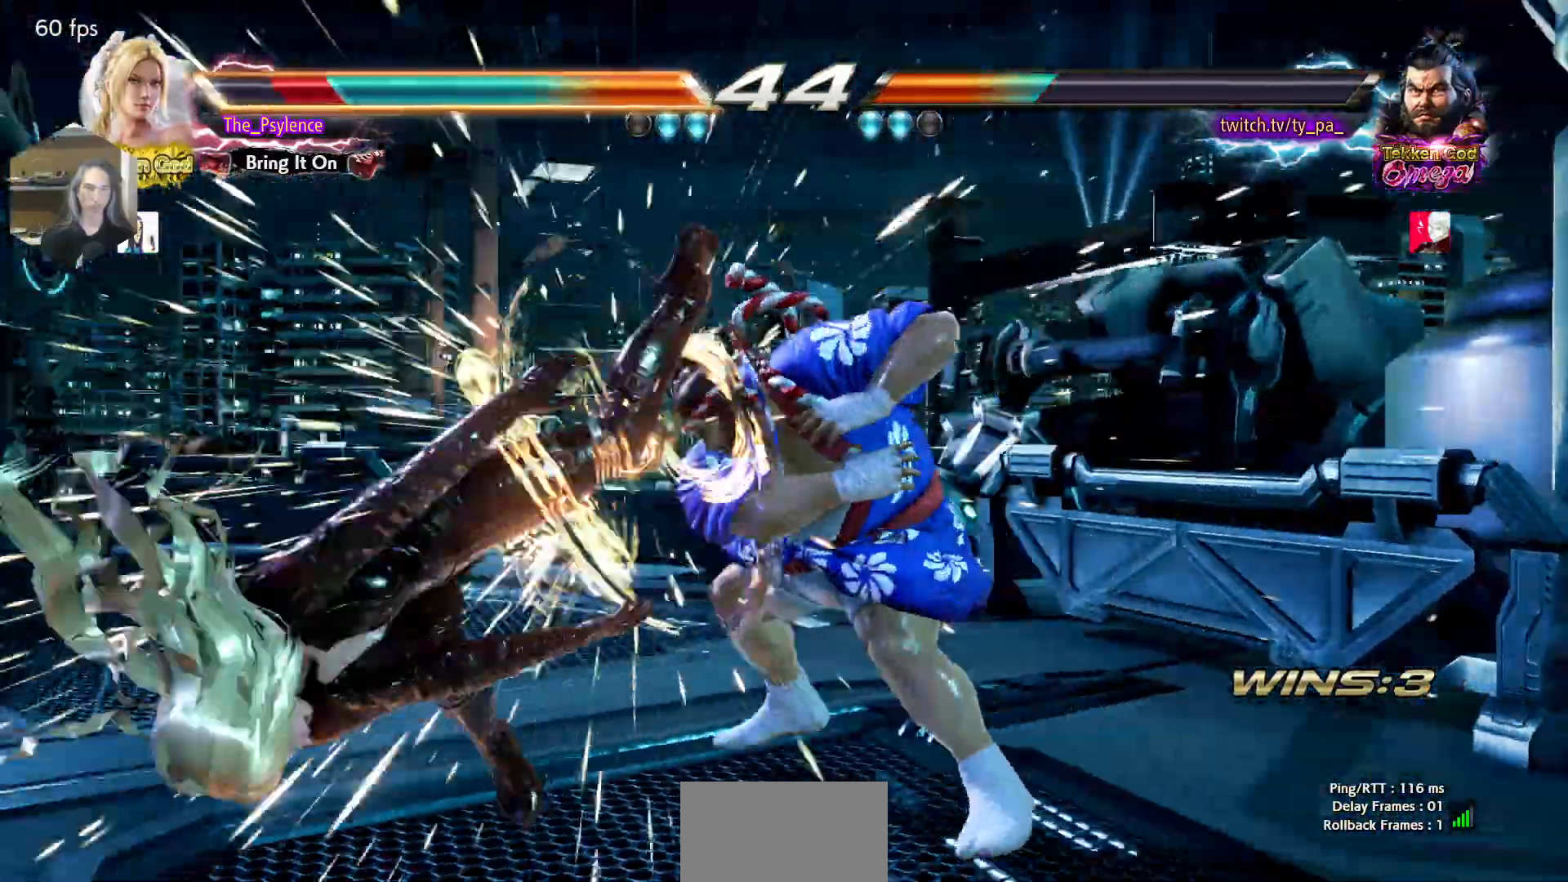
{"buttons": ["DPAD_LEFT"], "events": [[33, "DPAD_LEFT", "down"], [267, "DPAD_LEFT", "up"], [500, "DPAD_LEFT", "down"]]}
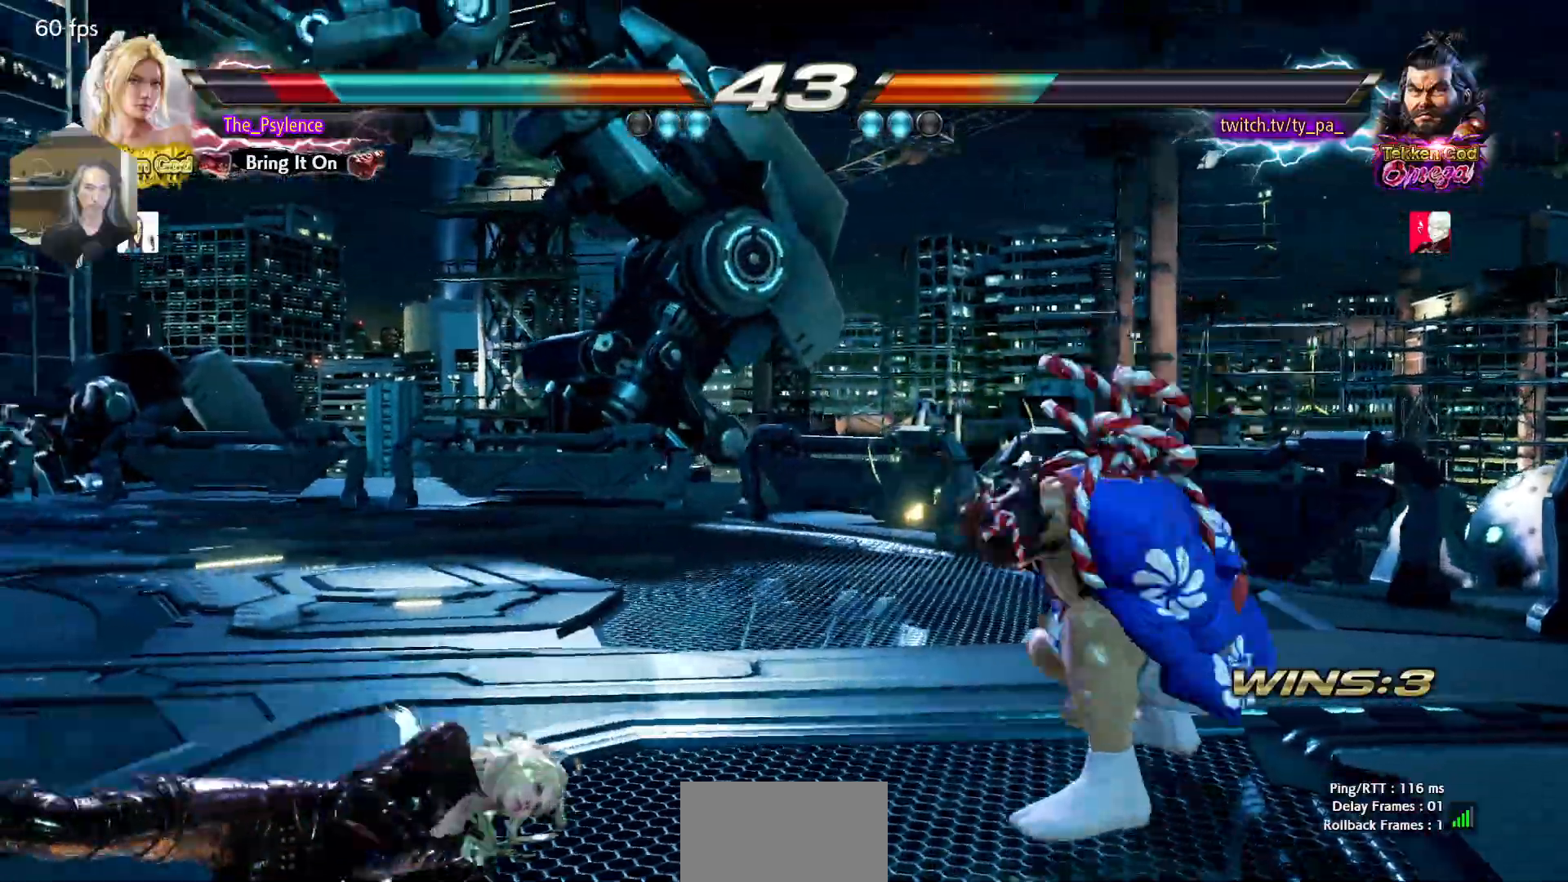
{"buttons": ["DPAD_LEFT"], "events": []}
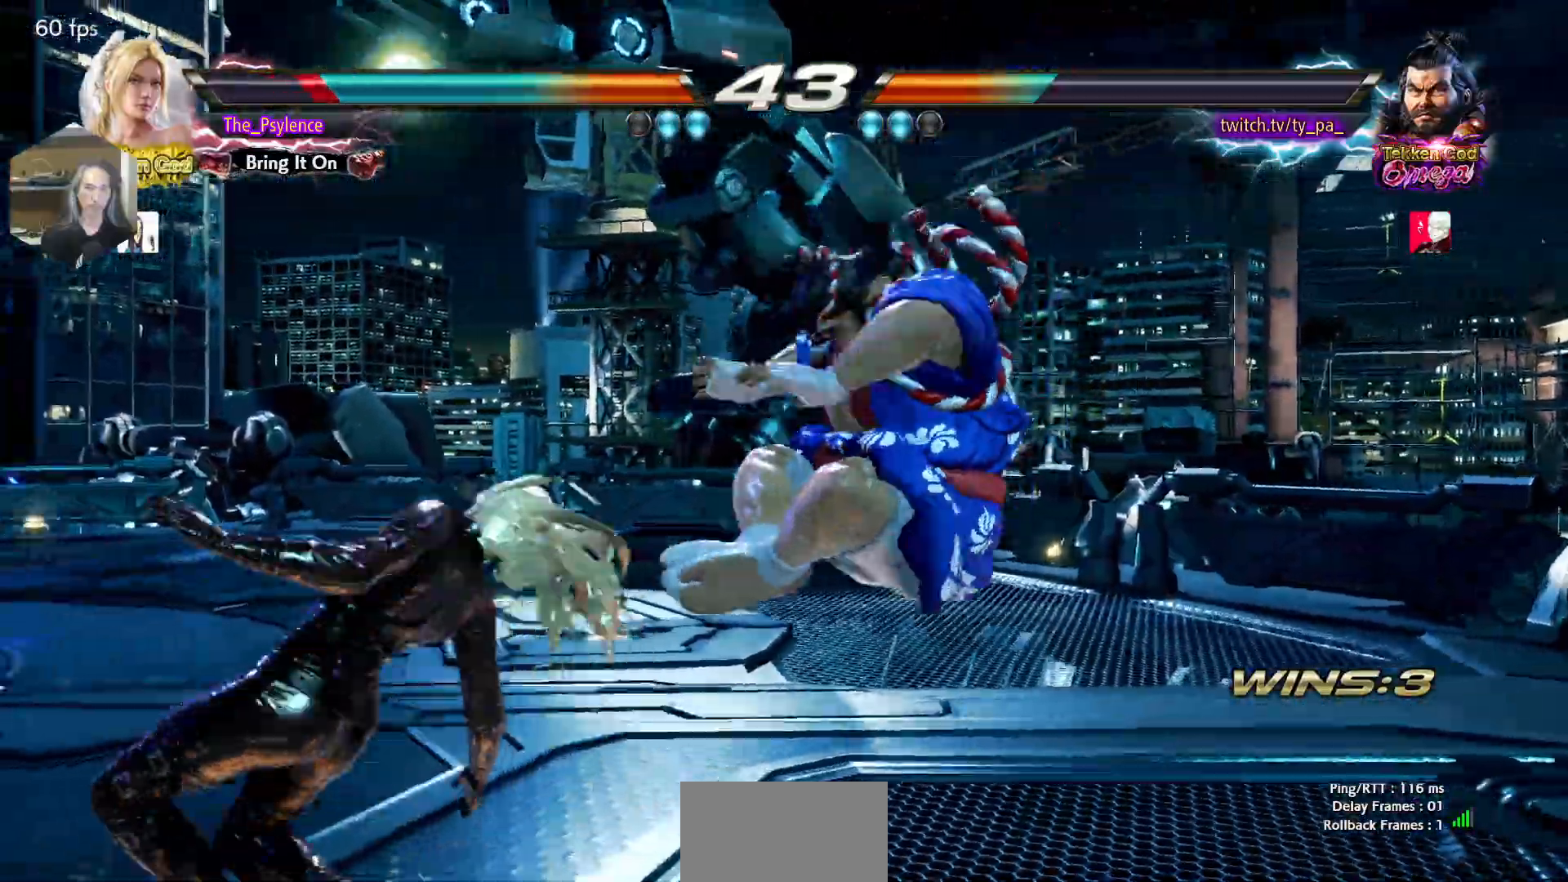
{"buttons": [], "events": [[233, "DPAD_LEFT", "up"], [317, "DPAD_RIGHT", "down"], [317, "DPAD_UP", "down"], [400, "CROSS", "down"], [467, "DPAD_RIGHT", "up"], [483, "CROSS", "up"], [483, "DPAD_UP", "up"]]}
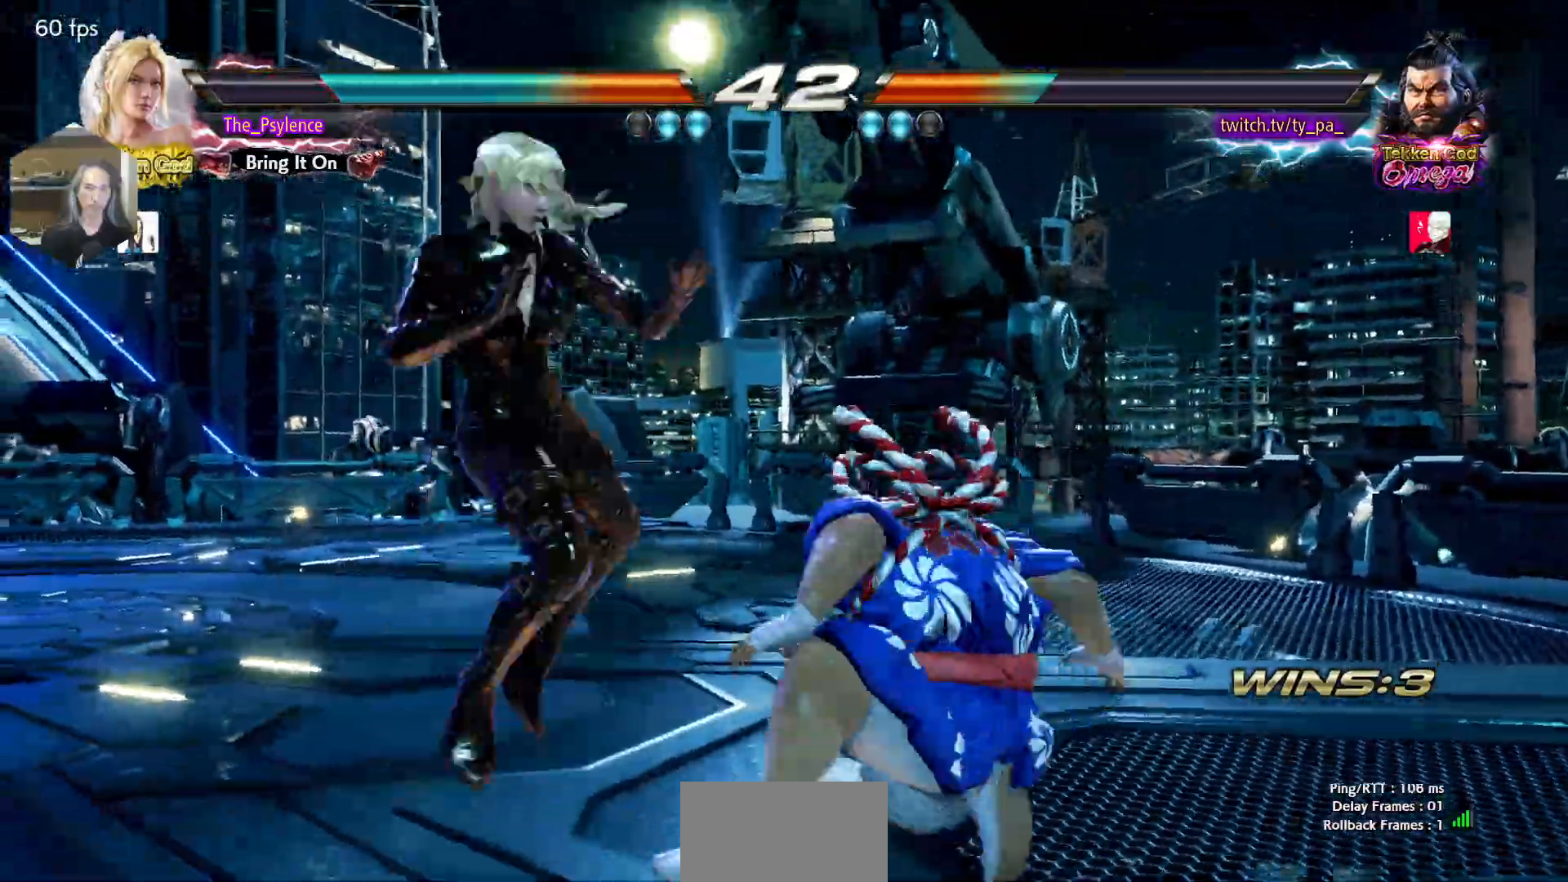
{"buttons": ["DPAD_RIGHT"], "events": [[500, "DPAD_RIGHT", "down"]]}
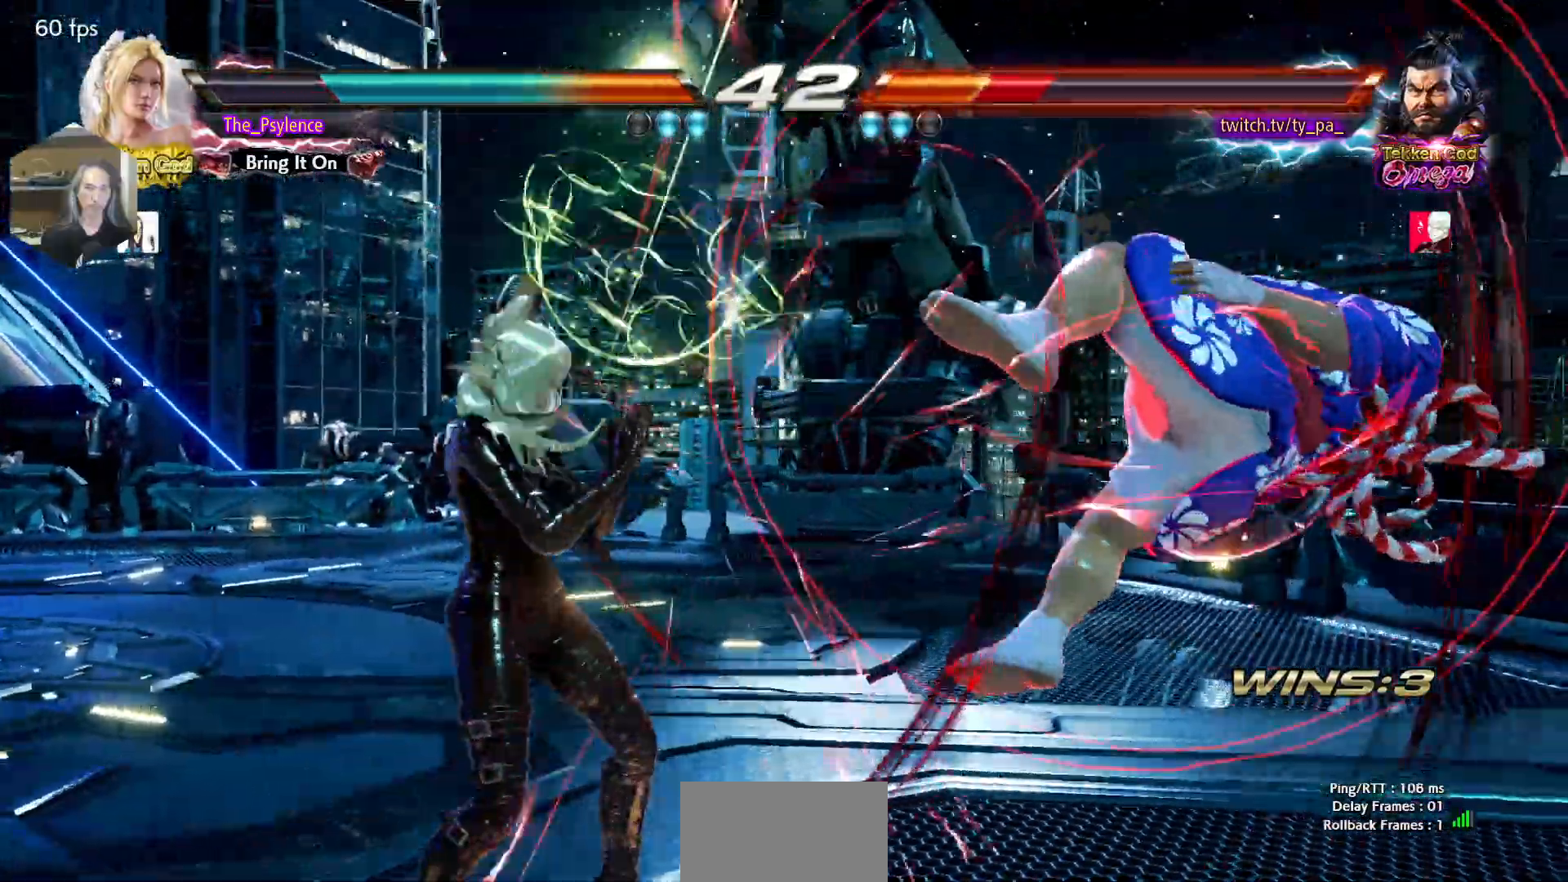
{"buttons": ["SQUARE", "TRIANGLE", "DPAD_RIGHT"], "events": [[67, "DPAD_RIGHT", "up"], [150, "DPAD_RIGHT", "down"], [283, "SQUARE", "down"], [283, "TRIANGLE", "down"]]}
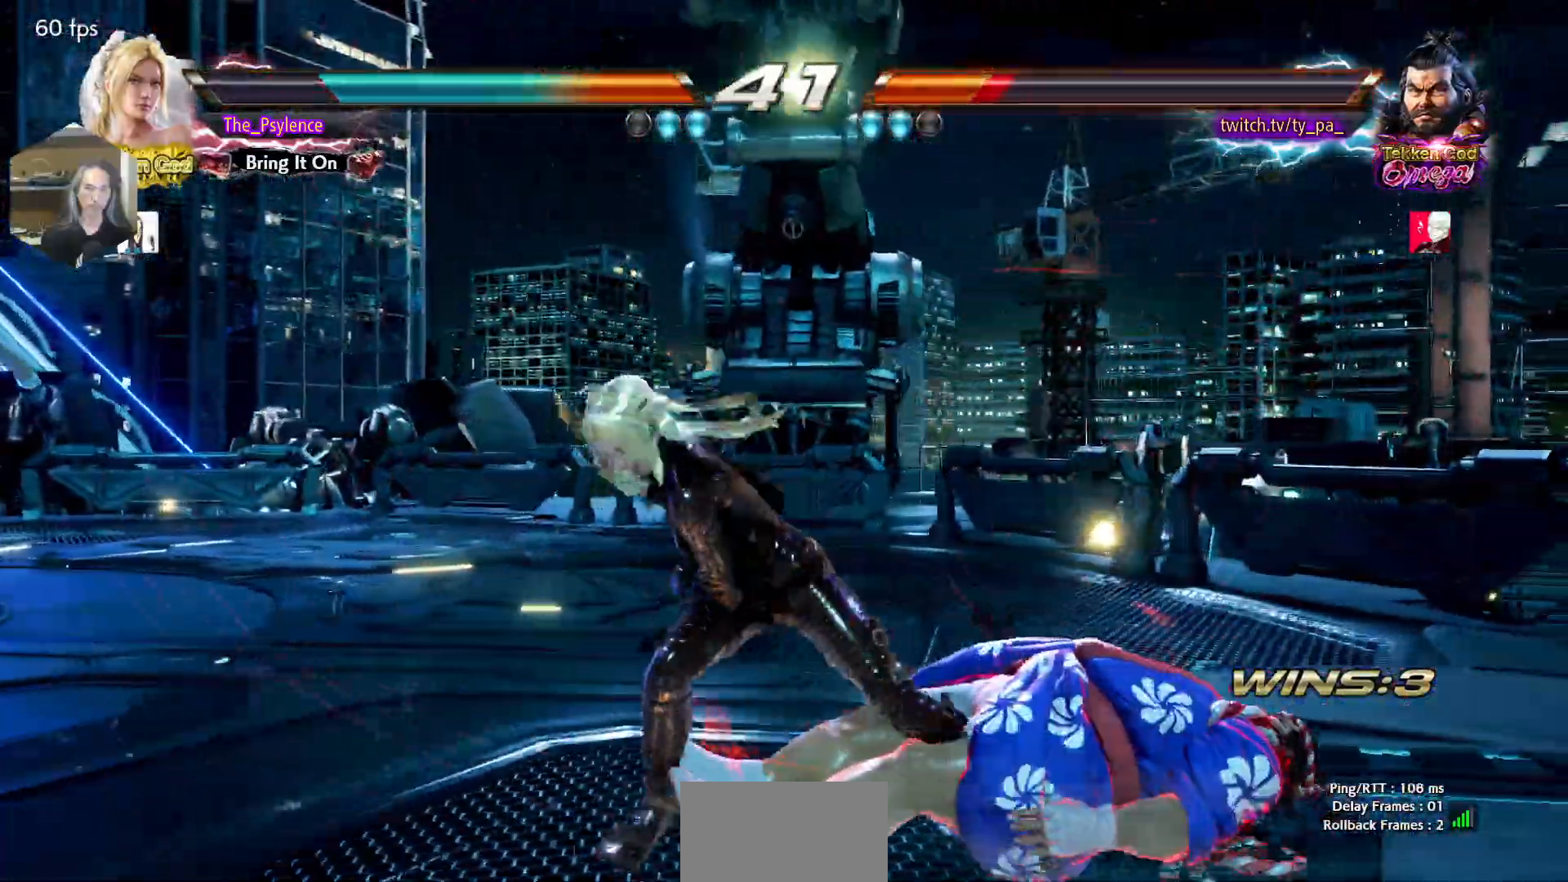
{"buttons": ["SQUARE", "TRIANGLE", "DPAD_RIGHT"], "events": []}
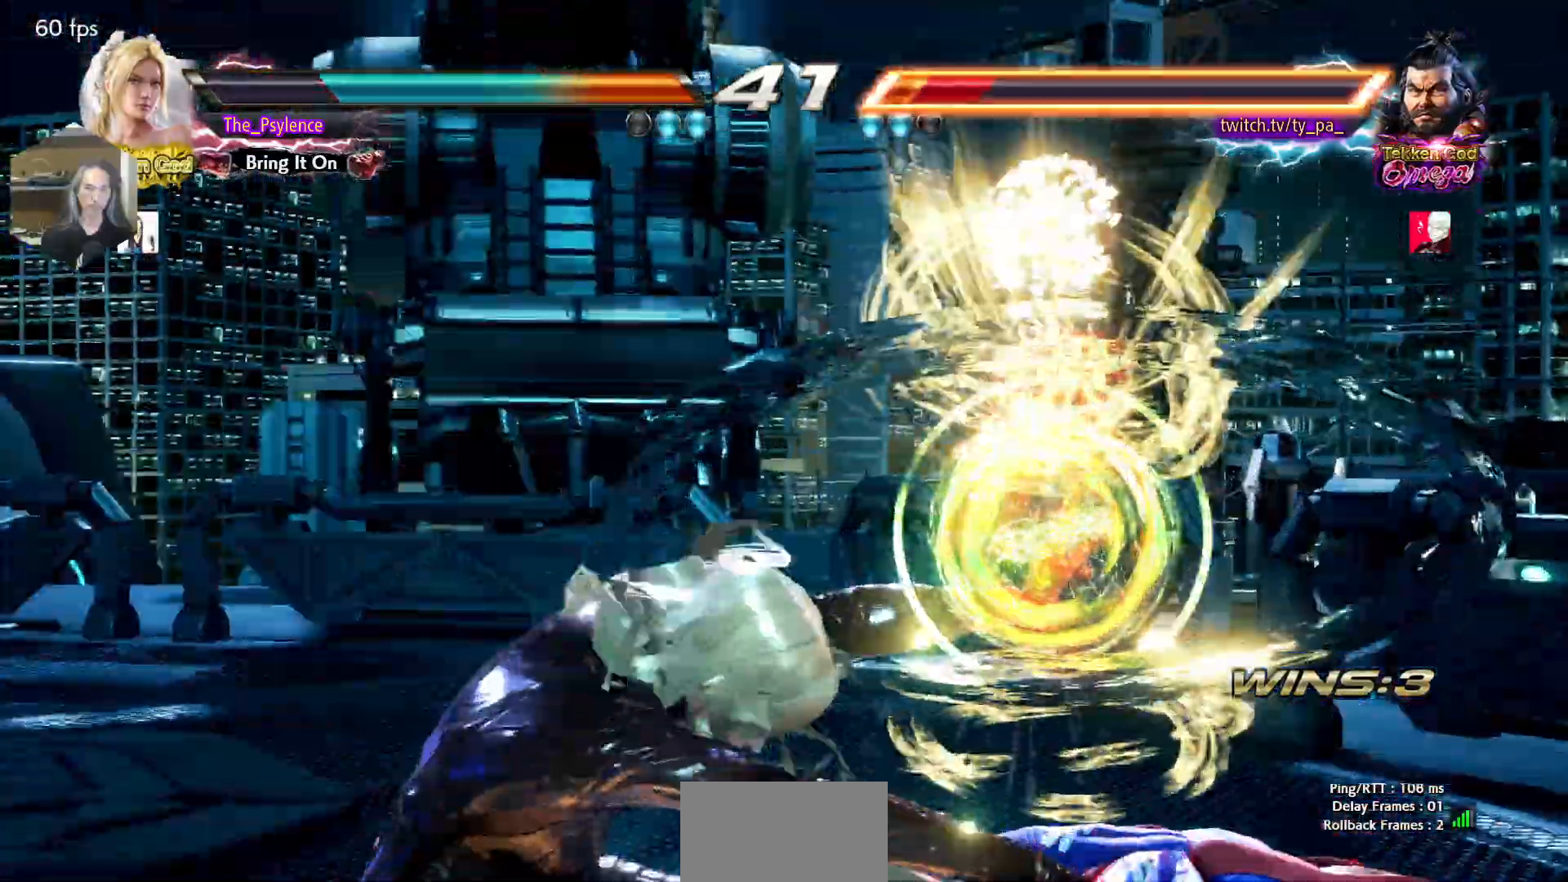
{"buttons": ["SQUARE", "TRIANGLE", "DPAD_RIGHT"], "events": []}
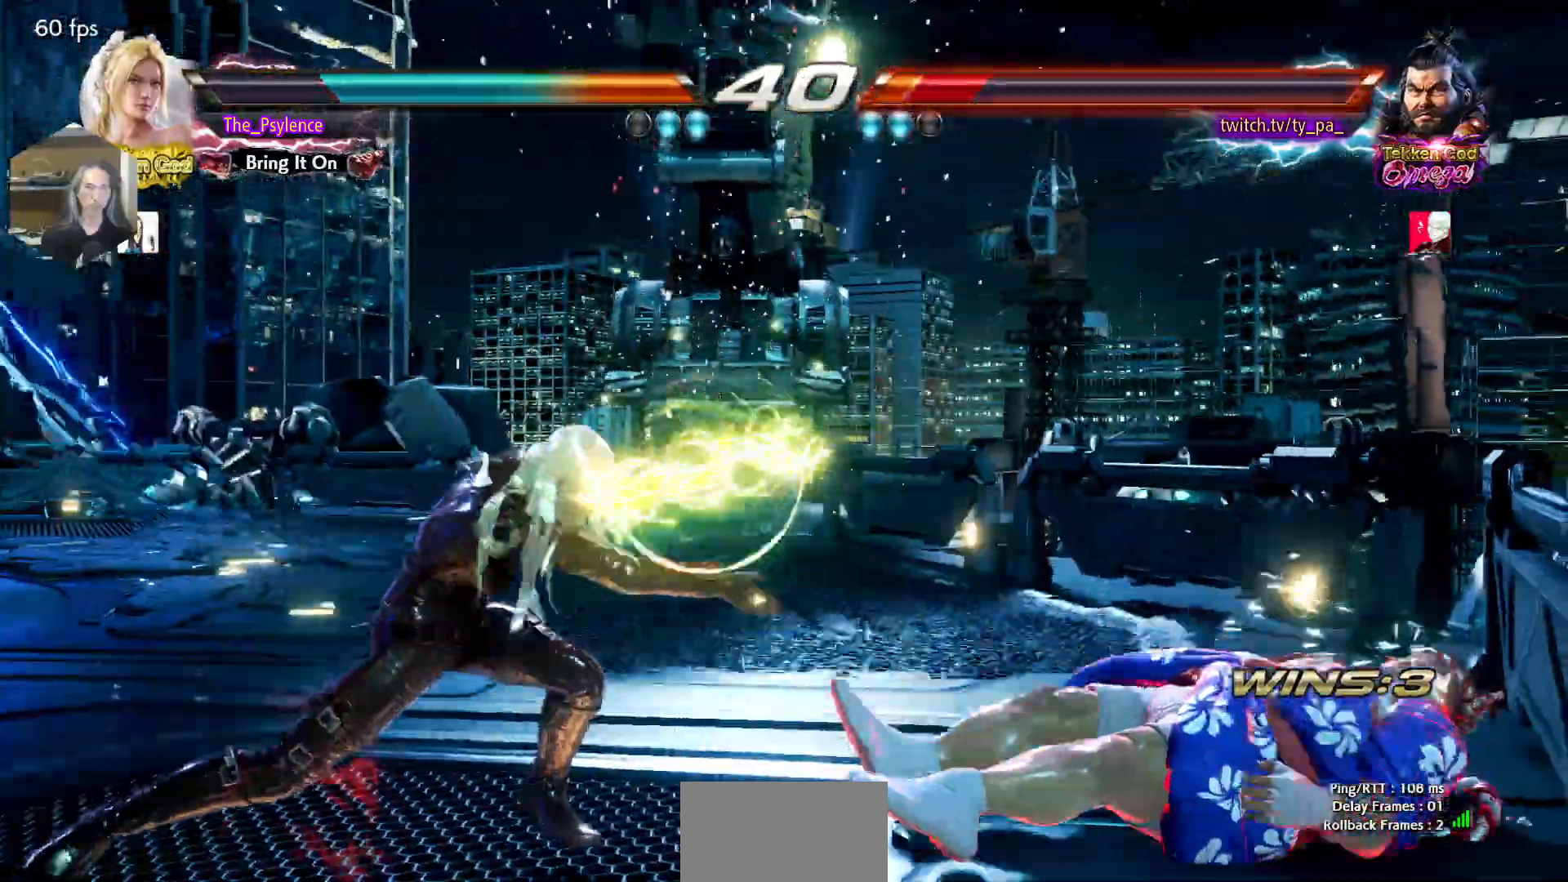
{"buttons": ["DPAD_RIGHT"], "events": [[17, "DPAD_RIGHT", "up"], [117, "SQUARE", "up"], [117, "TRIANGLE", "up"], [183, "DPAD_RIGHT", "down"], [267, "DPAD_RIGHT", "up"], [350, "DPAD_RIGHT", "down"]]}
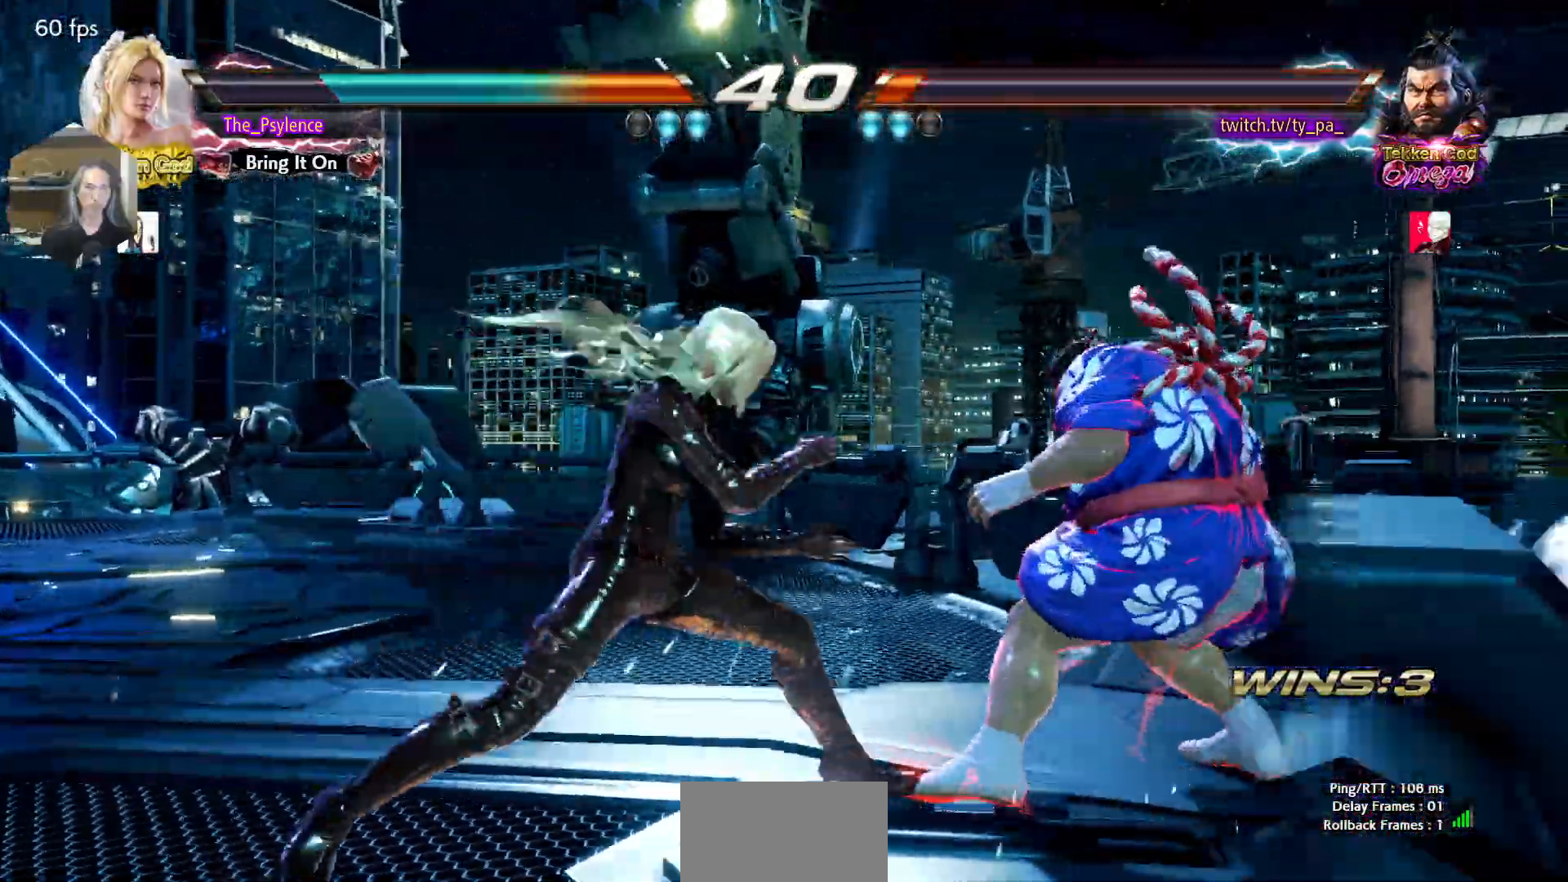
{"buttons": [], "events": [[17, "CIRCLE", "down"], [117, "CIRCLE", "up"], [150, "DPAD_RIGHT", "up"]]}
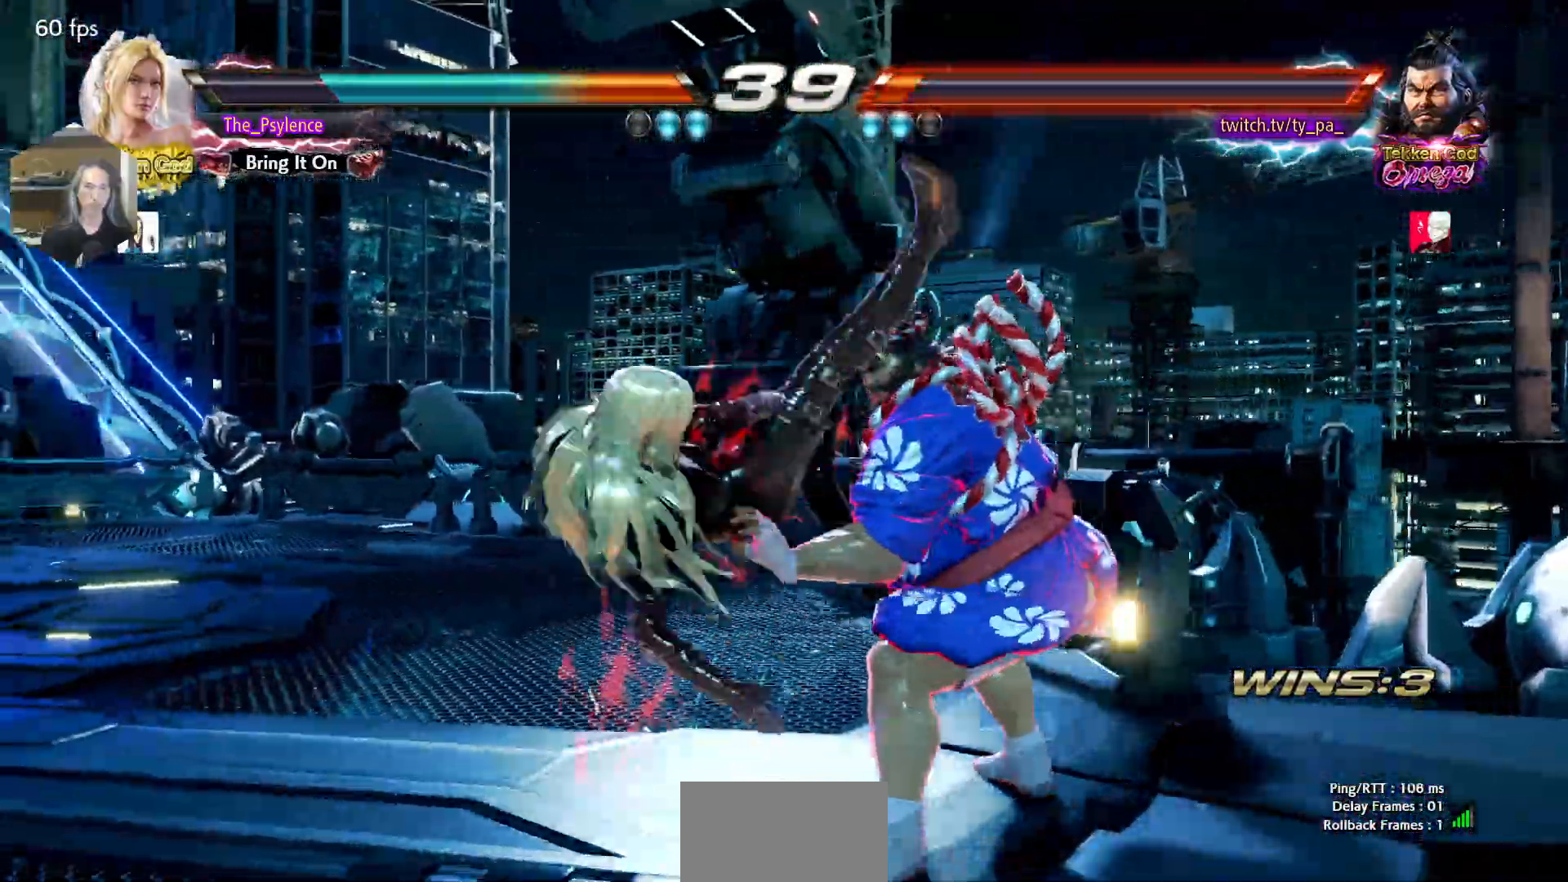
{"buttons": ["DPAD_LEFT"], "events": [[17, "TRIANGLE", "down"], [50, "SQUARE", "down"], [200, "TRIANGLE", "up"], [250, "SQUARE", "up"], [467, "DPAD_LEFT", "down"]]}
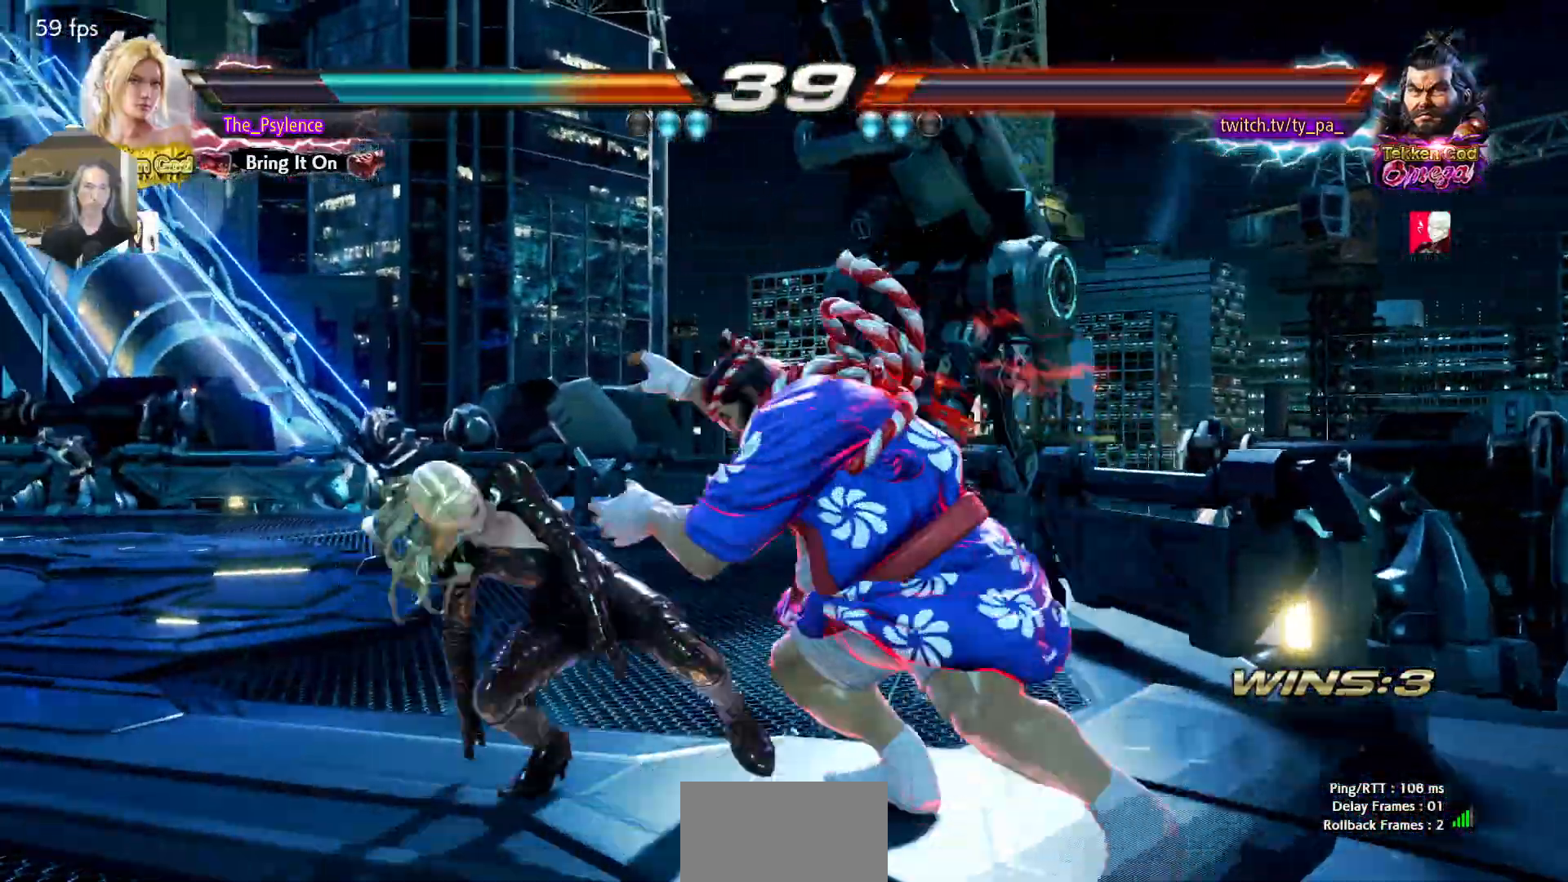
{"buttons": [], "events": [[83, "DPAD_LEFT", "up"], [133, "DPAD_LEFT", "down"], [333, "DPAD_LEFT", "up"]]}
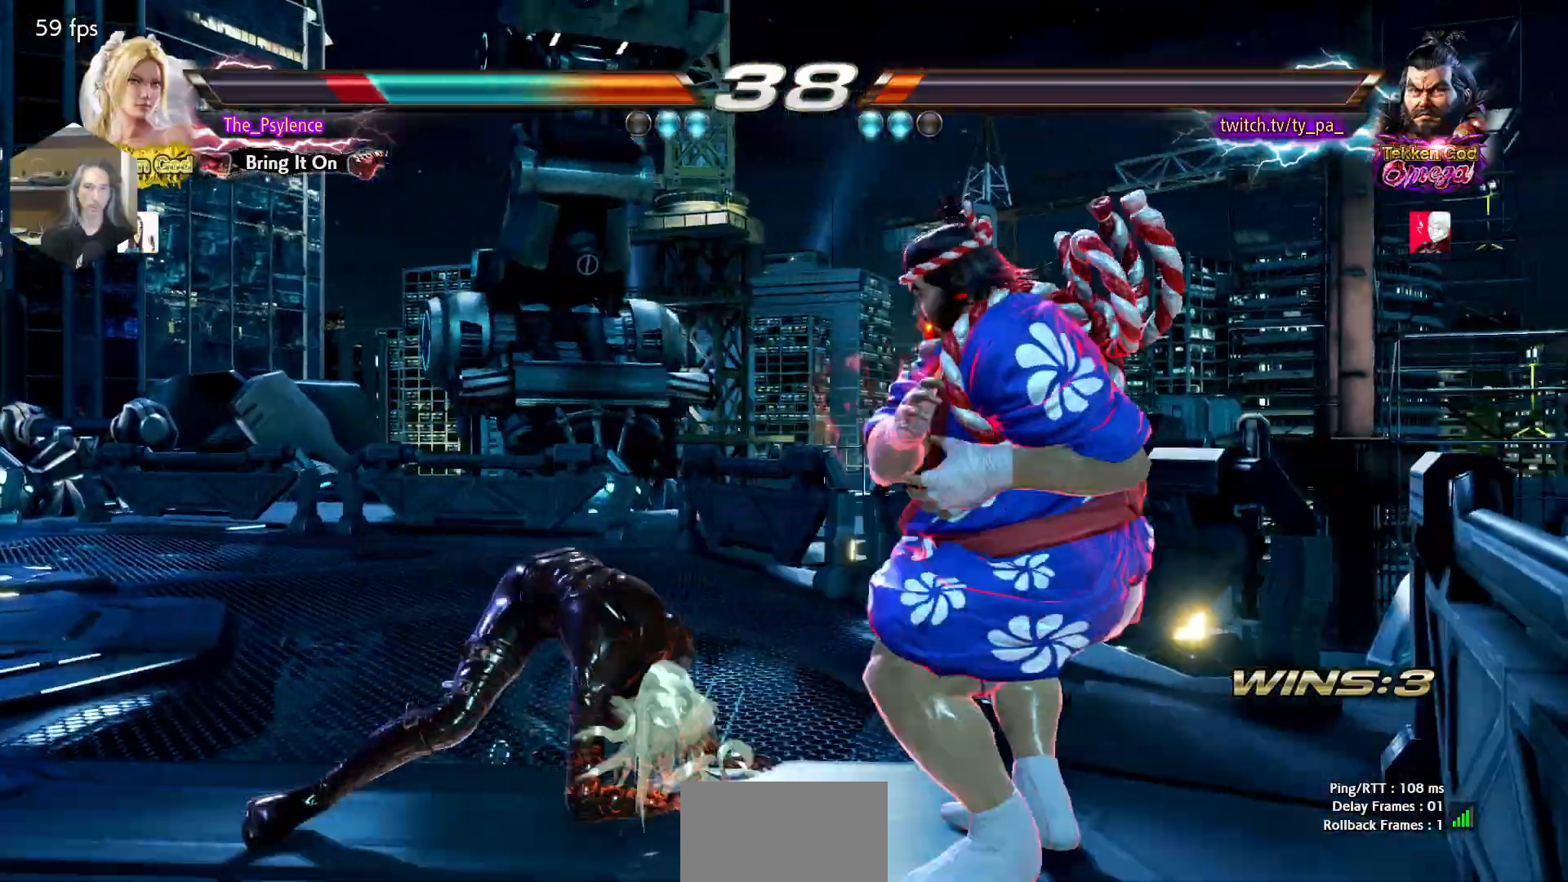
{"buttons": ["DPAD_LEFT"], "events": [[67, "DPAD_DOWN", "down"], [233, "DPAD_DOWN", "up"], [267, "DPAD_LEFT", "down"], [367, "DPAD_LEFT", "up"], [417, "DPAD_LEFT", "down"]]}
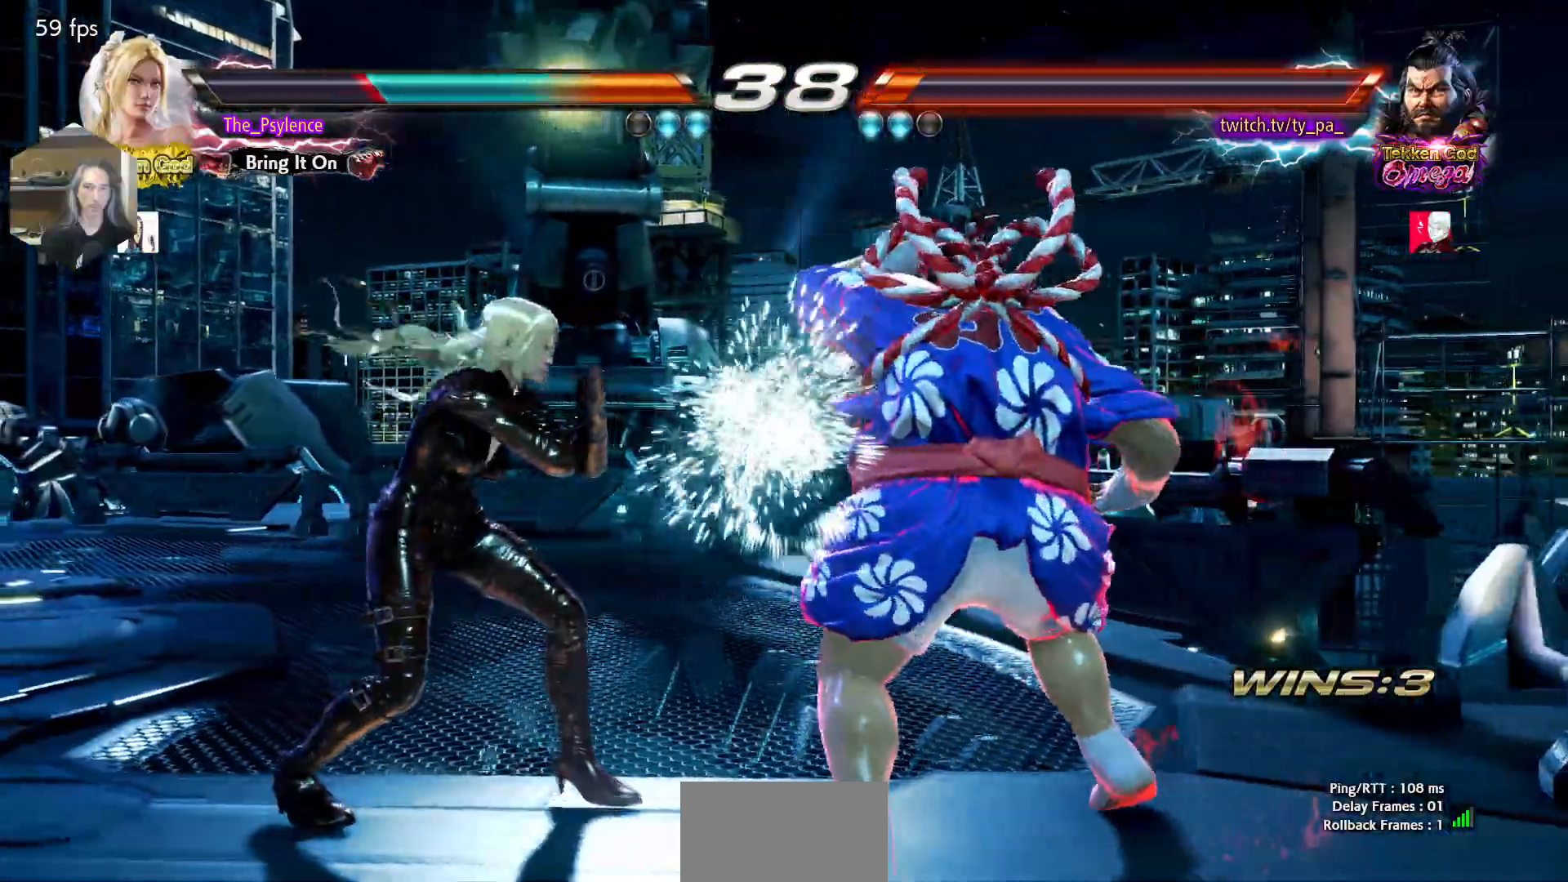
{"buttons": [], "events": [[300, "DPAD_LEFT", "up"], [383, "DPAD_LEFT", "down"], [450, "DPAD_LEFT", "up"]]}
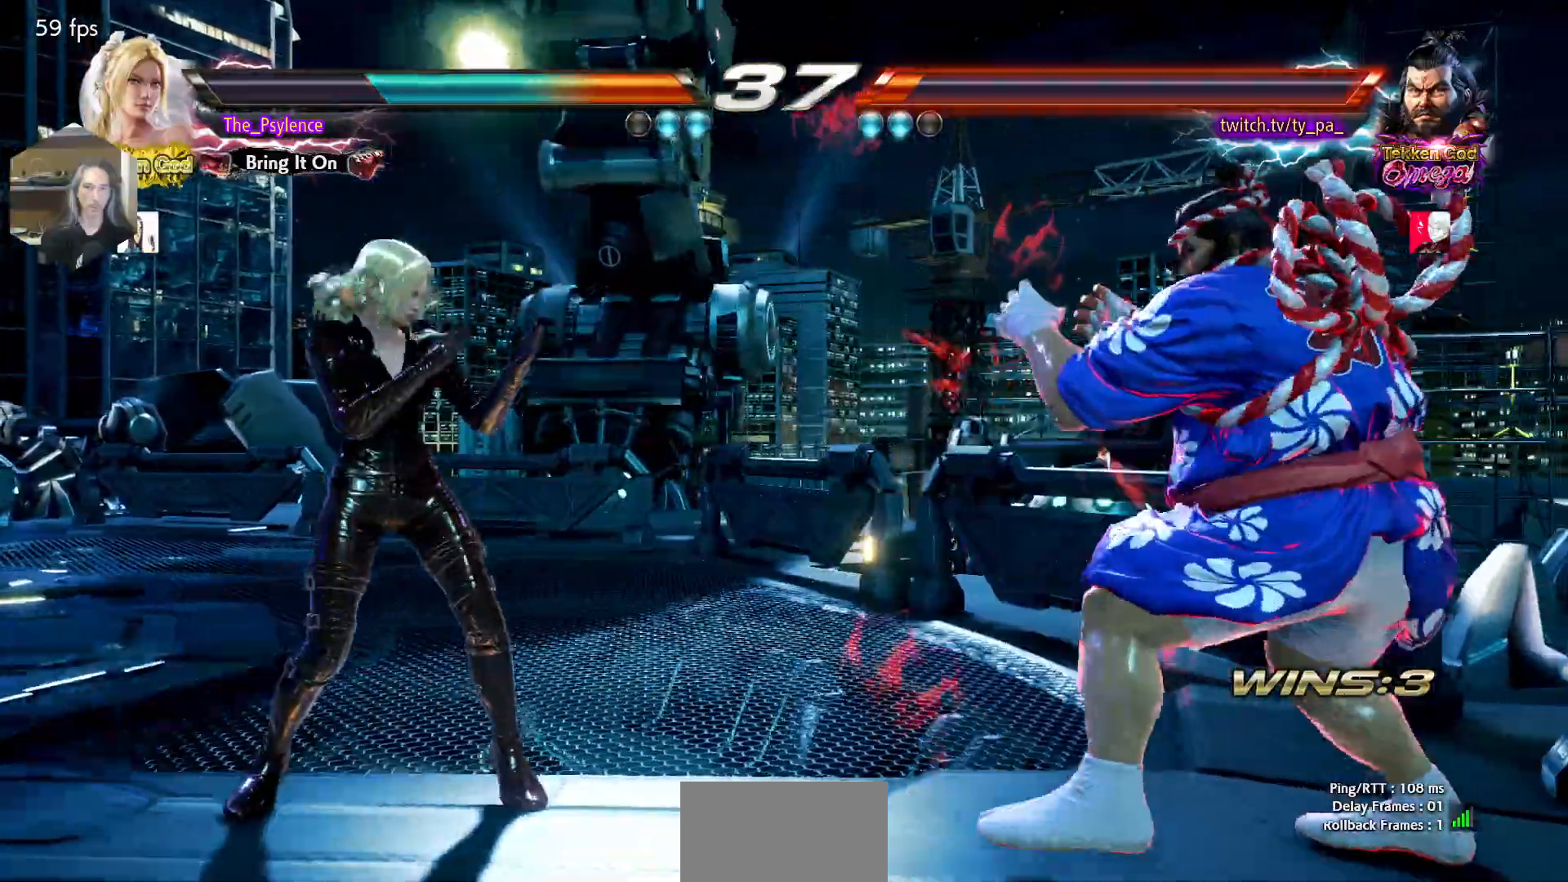
{"buttons": ["DPAD_LEFT"], "events": [[33, "DPAD_LEFT", "down"], [167, "DPAD_DOWN", "down"], [217, "DPAD_DOWN", "up"], [250, "DPAD_LEFT", "up"], [433, "DPAD_LEFT", "down"]]}
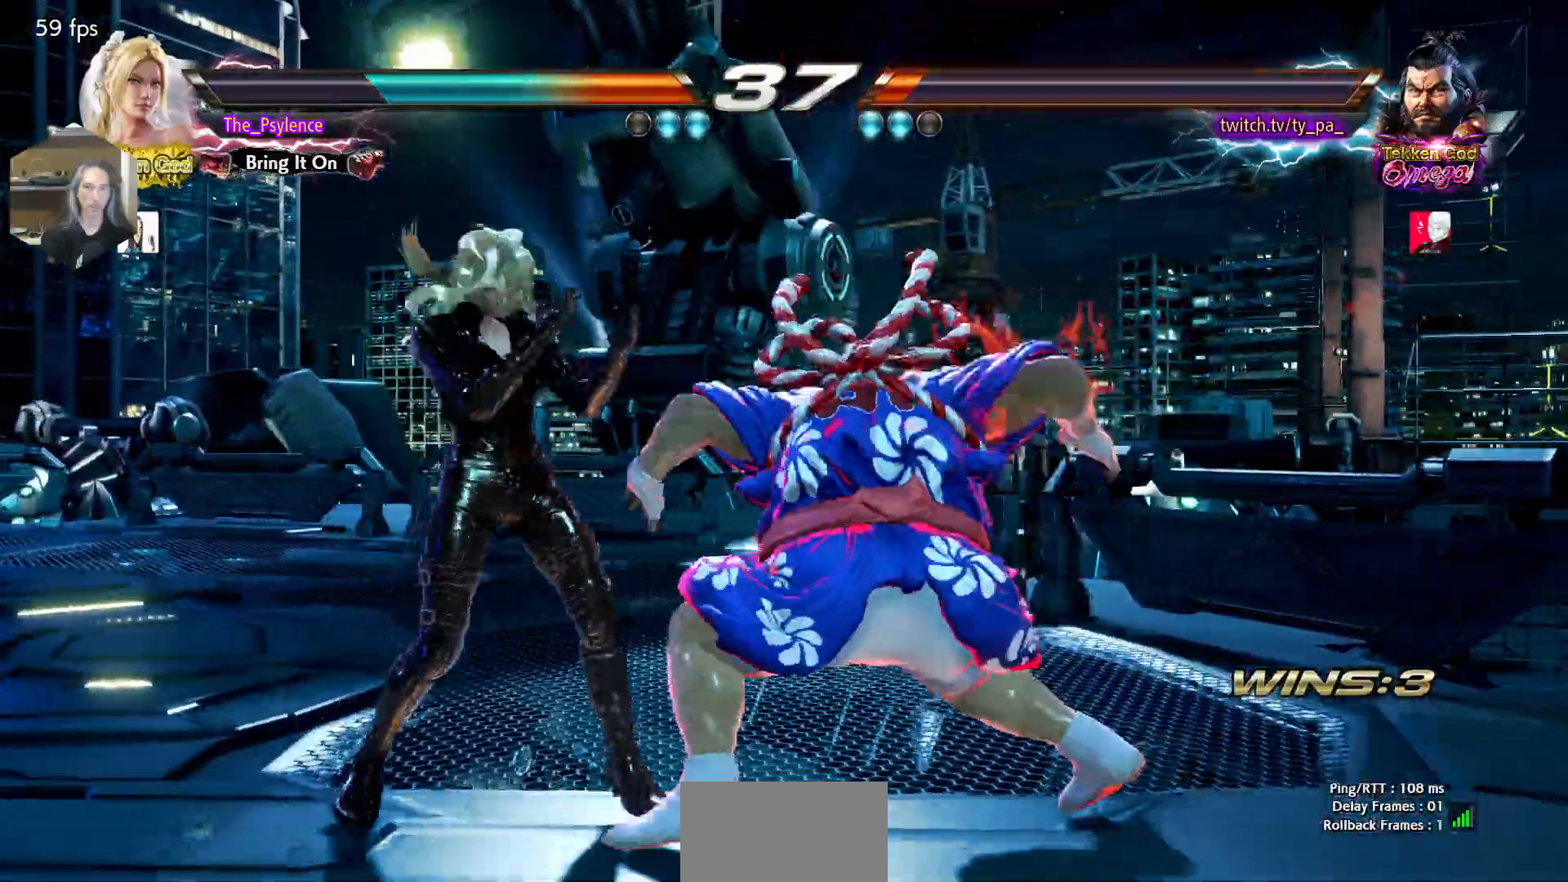
{"buttons": ["SQUARE"], "events": [[17, "DPAD_LEFT", "up"], [83, "DPAD_LEFT", "down"], [450, "DPAD_LEFT", "up"], [483, "SQUARE", "down"]]}
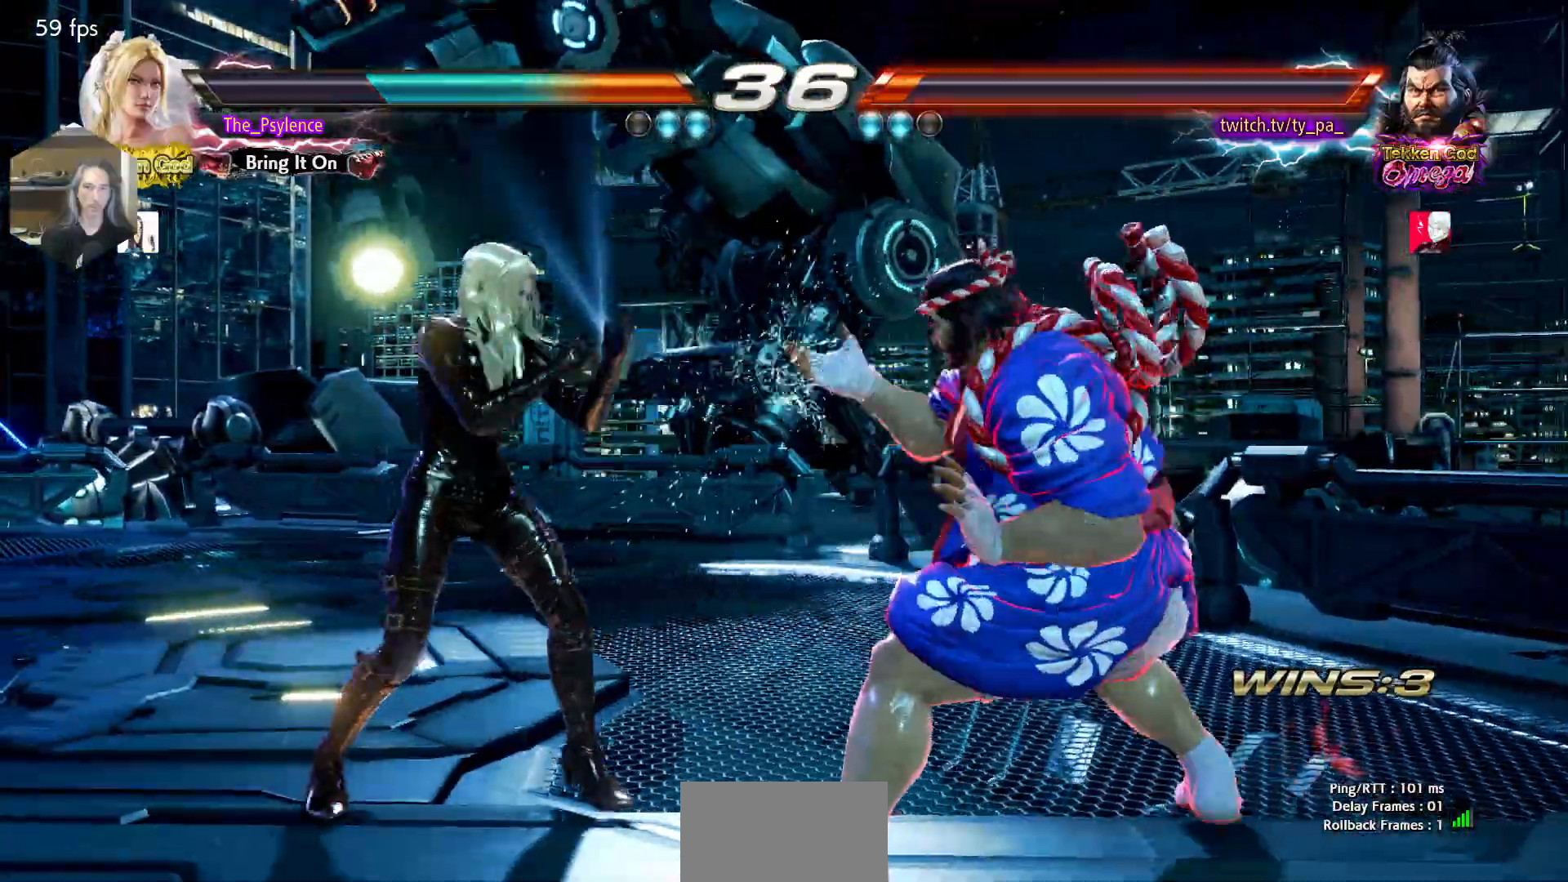
{"buttons": [], "events": [[50, "SQUARE", "up"], [367, "DPAD_RIGHT", "down"], [383, "DPAD_DOWN", "down"], [400, "SQUARE", "down"], [467, "DPAD_DOWN", "up"], [483, "DPAD_RIGHT", "up"], [483, "SQUARE", "up"]]}
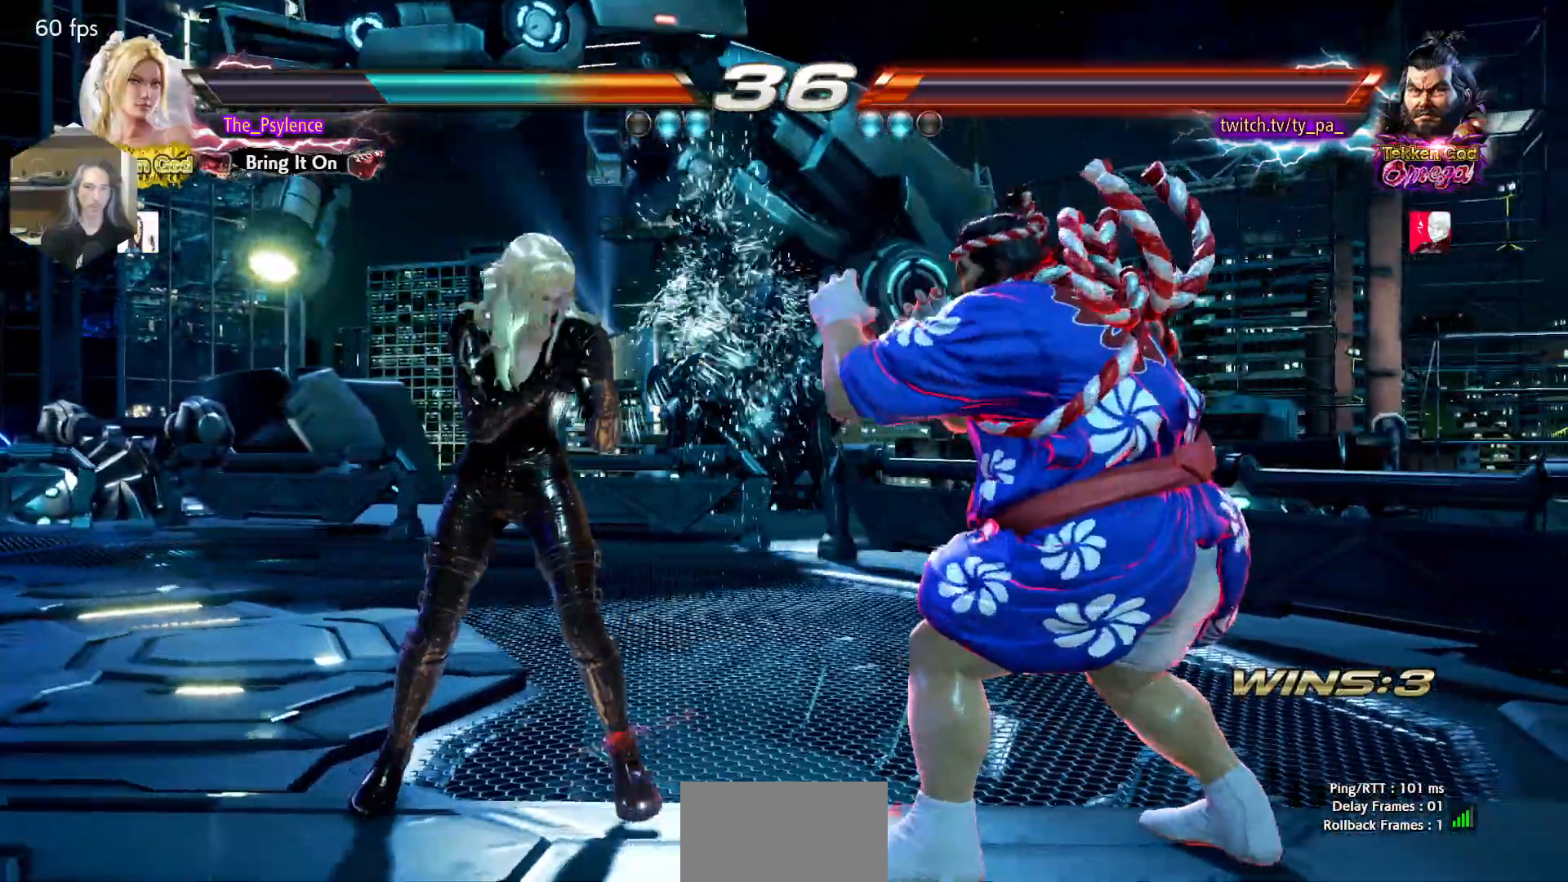
{"buttons": ["SQUARE"], "events": [[50, "TRIANGLE", "down"], [200, "TRIANGLE", "up"], [500, "SQUARE", "down"]]}
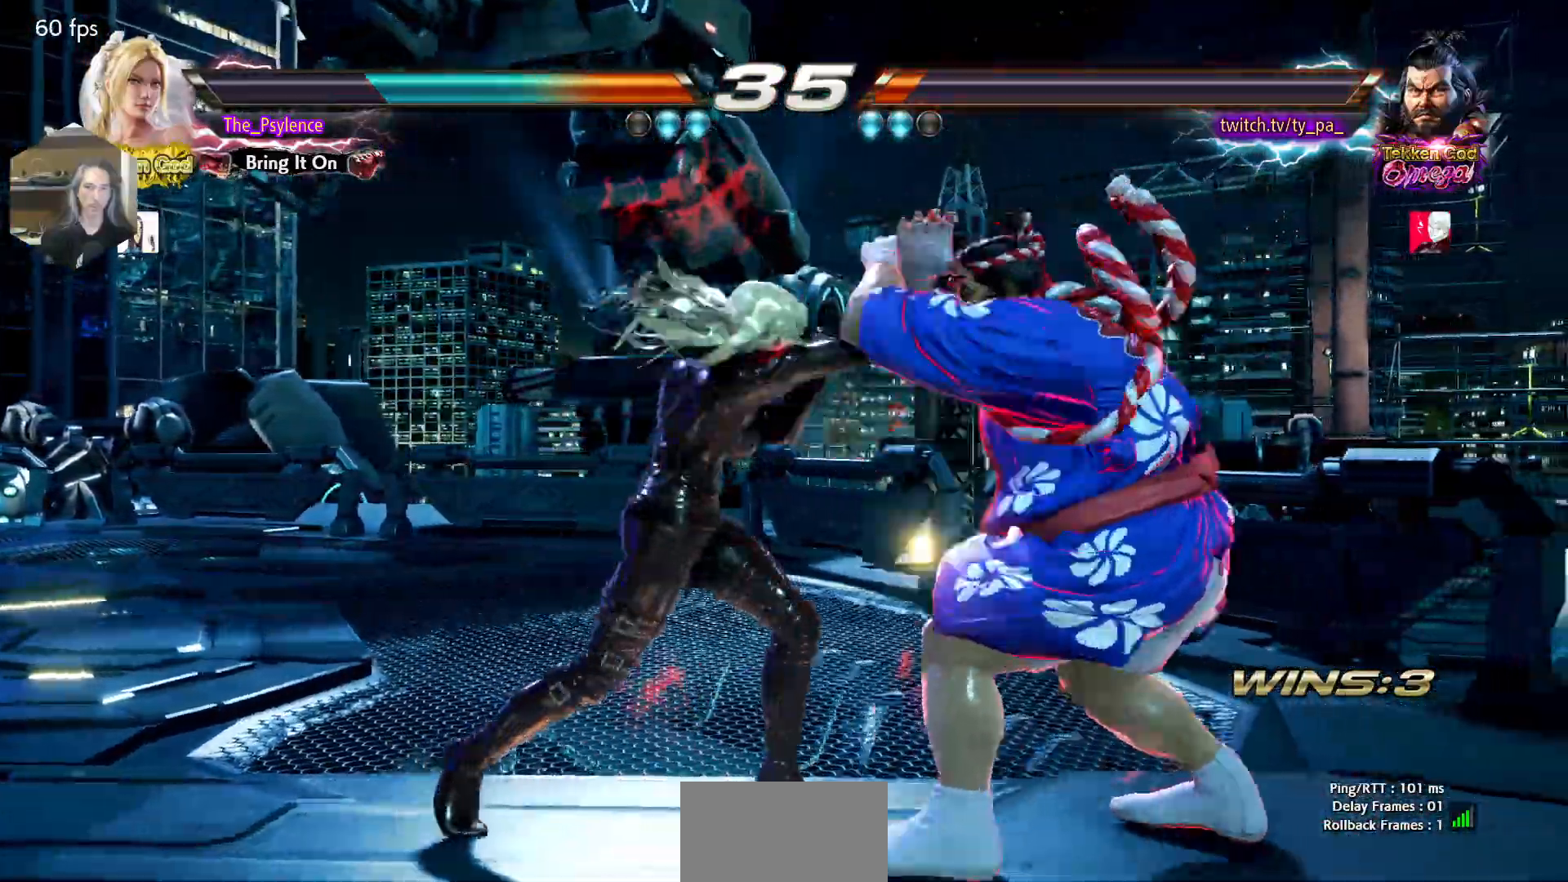
{"buttons": [], "events": [[117, "SQUARE", "up"], [333, "CIRCLE", "down"], [383, "CIRCLE", "up"]]}